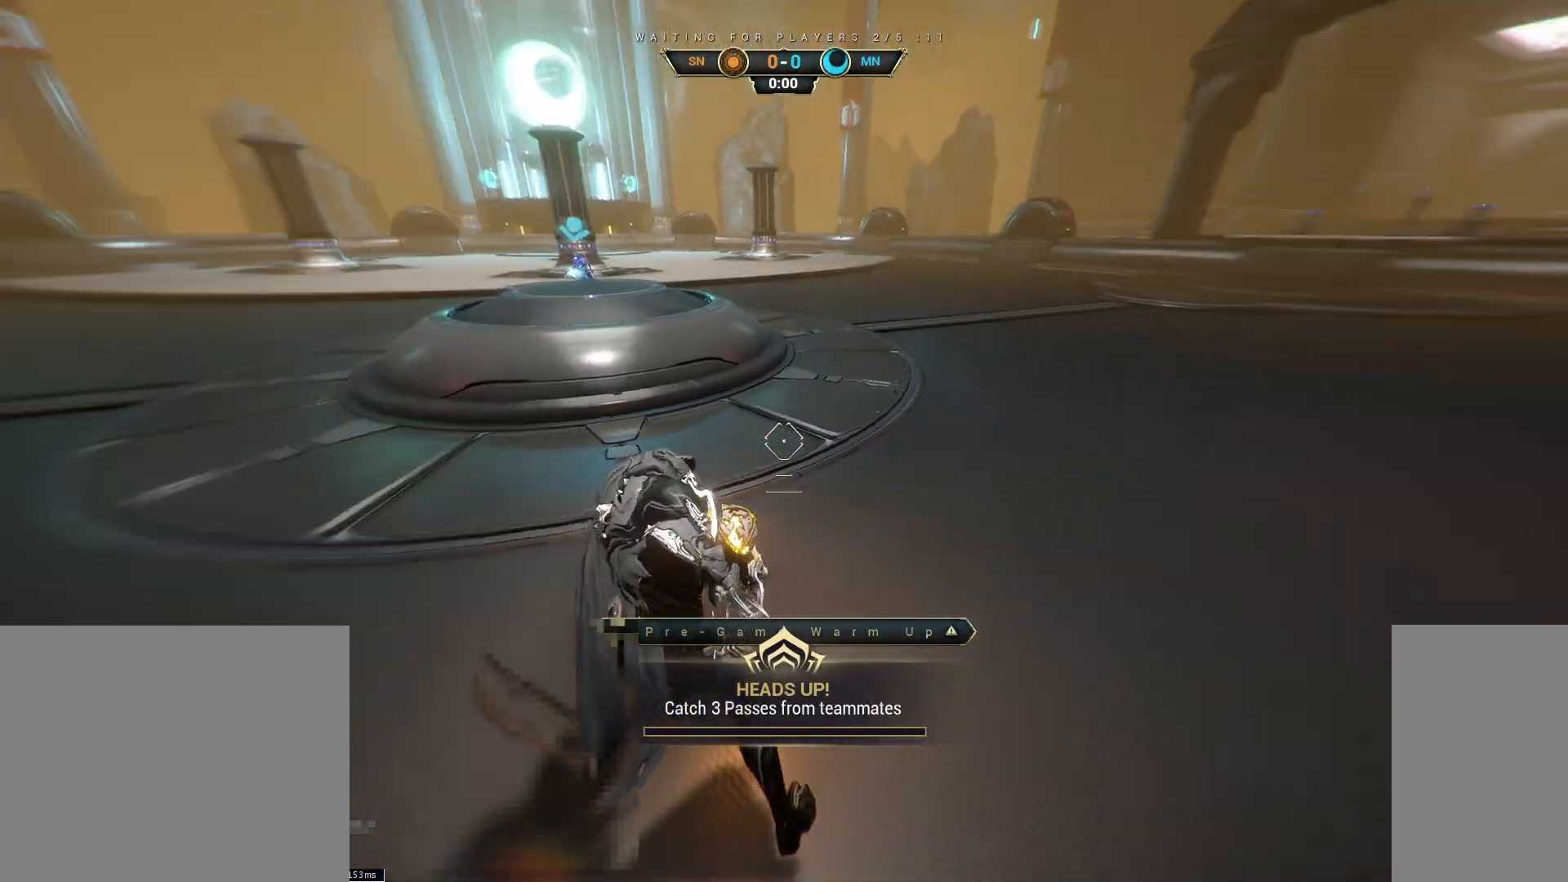
Gameplay with keyboard and mouse; each line is a JSON object with the keys and mouse buttons held at the frame after it. "events" lists presses ("down") and releases ("up") of "a", "ctrl", "d", "e", "q", "s", "shift", "space", "w", "mouse_left", "mouse_wheel", "mouse_right", "mouse_mb4" and "mouse_mb5" between this image and that frame as [ms after this image, input, new state], when the widget could be followed in between. "mouse_left", "mouse_wheel", "mouse_right", "mouse_mb4", "mouse_mb5" = the "left", "wheel", "right", "mb4", "mb5" buttons of the "mouse" list. No other keys are recorded. "wheel" means that the mouse wheel is clicked or scrolled. Not read: mouse_move.
{"keys": ["d"], "mouse": ["left"], "events": [[33, "space", "down"], [117, "space", "up"], [250, "s", "down"], [267, "d", "down"], [383, "s", "up"], [450, "mouse_left", "down"]]}
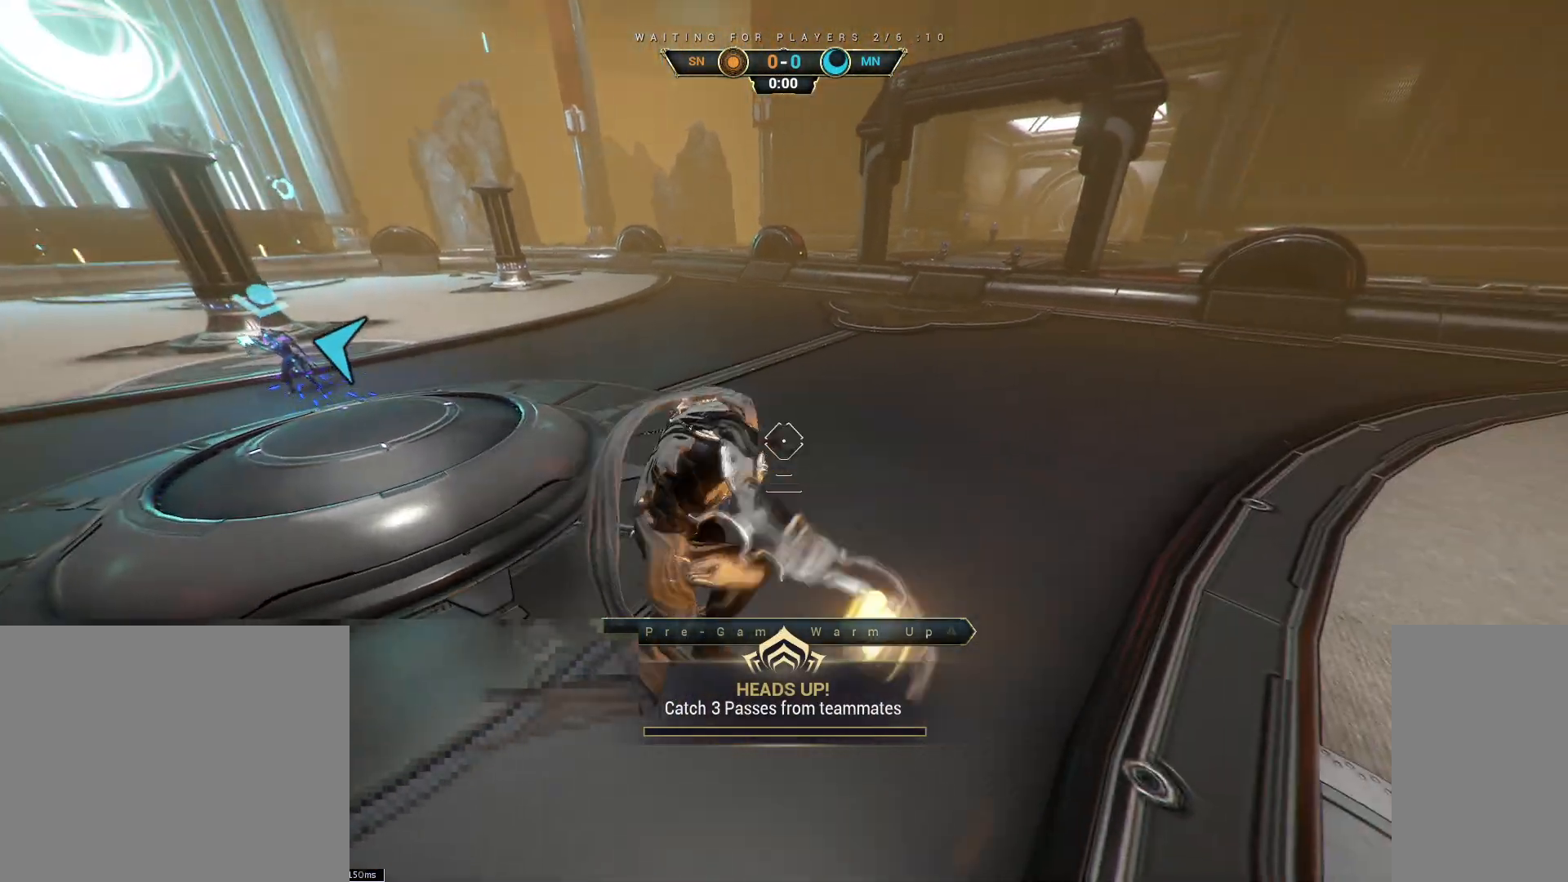
{"keys": ["ctrl", "space", "w"], "mouse": [], "events": [[17, "w", "down"], [67, "d", "up"], [67, "mouse_left", "up"], [417, "ctrl", "down"], [500, "space", "down"]]}
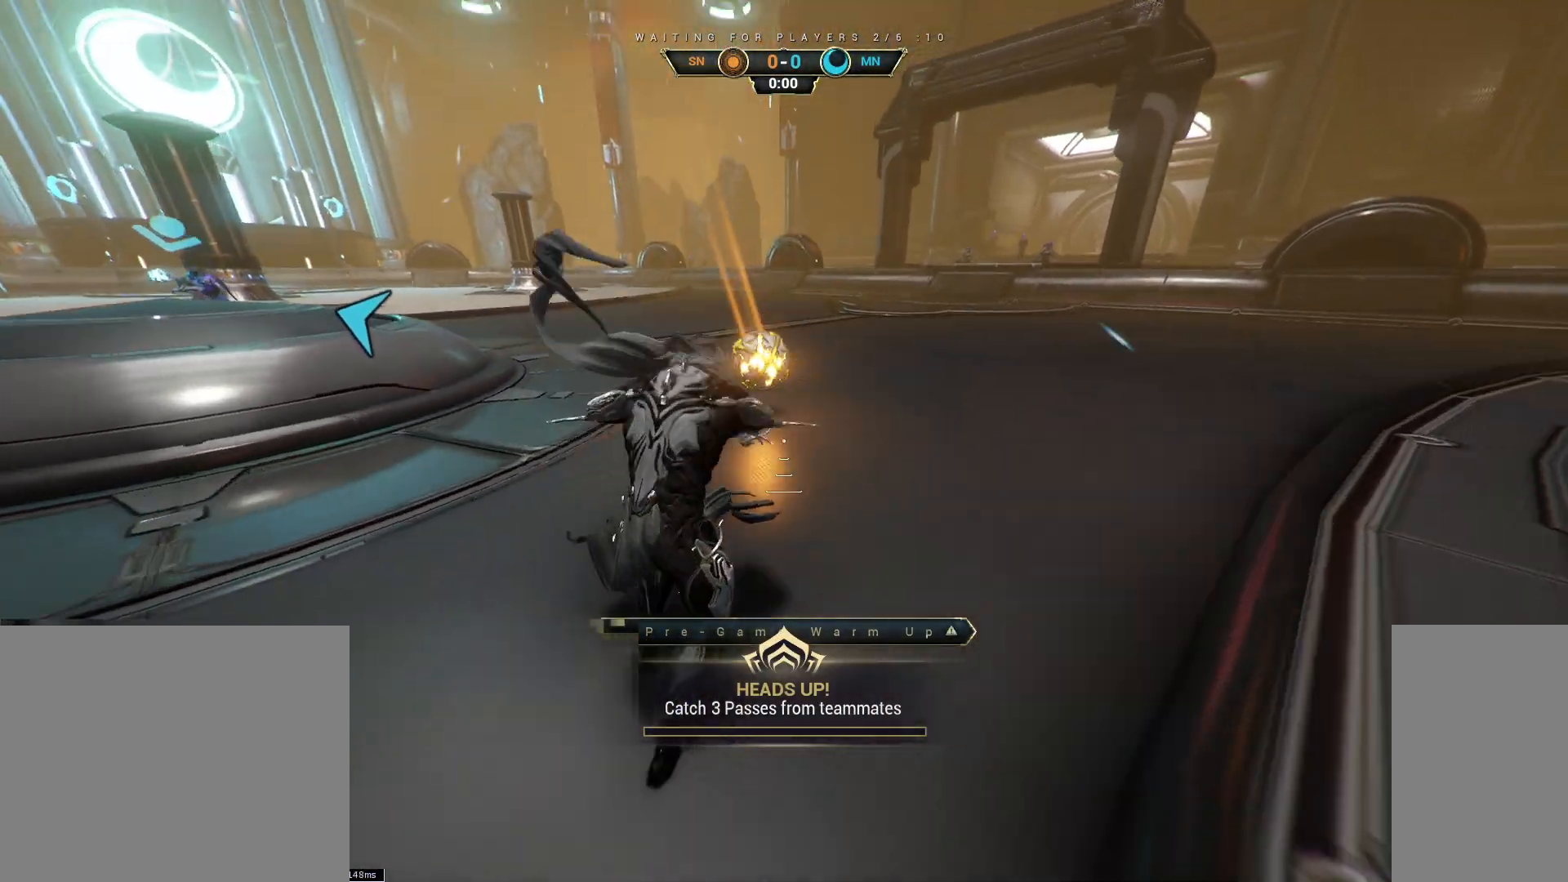
{"keys": ["w"], "mouse": ["right"], "events": [[50, "space", "up"], [133, "space", "down"], [217, "space", "up"], [250, "ctrl", "up"], [433, "mouse_right", "down"]]}
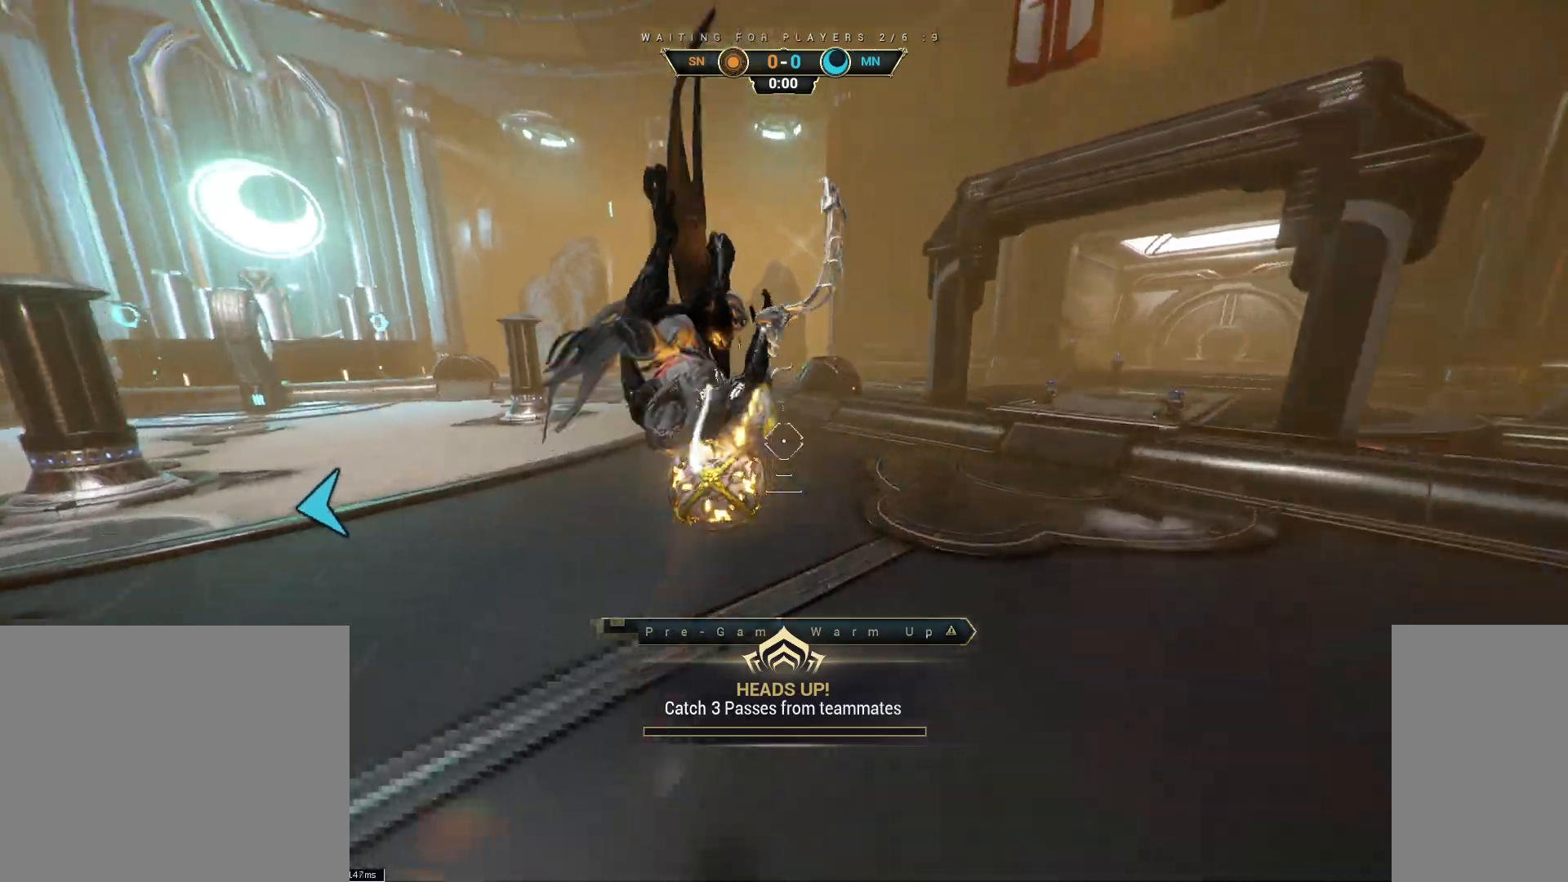
{"keys": ["ctrl", "w"], "mouse": [], "events": [[33, "mouse_right", "up"], [150, "mouse_left", "down"], [250, "mouse_left", "up"], [417, "ctrl", "down"]]}
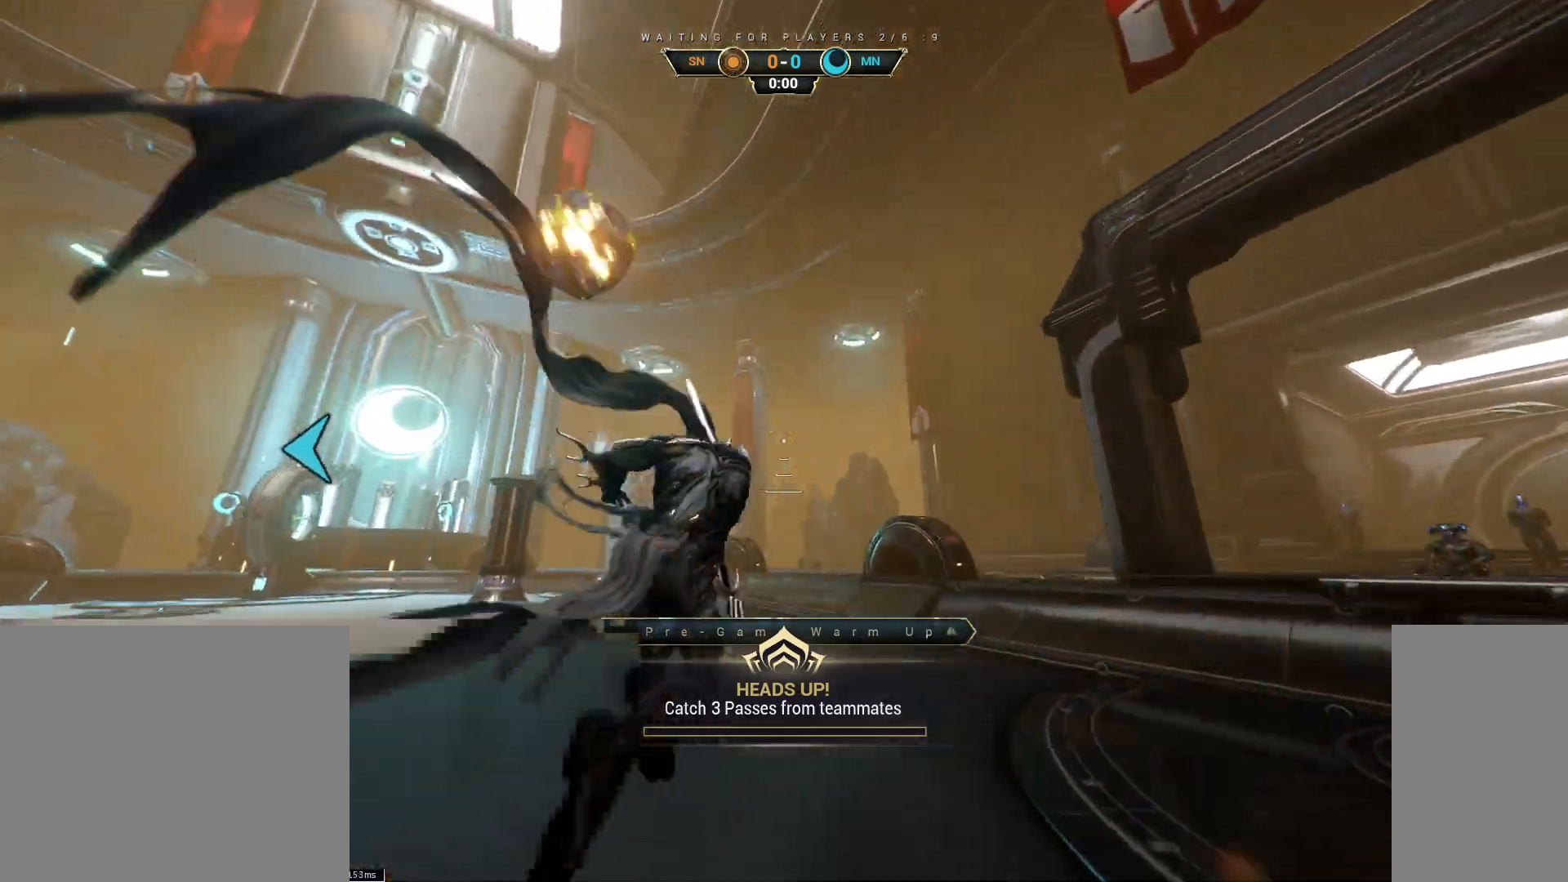
{"keys": ["d", "w"], "mouse": [], "events": [[150, "space", "down"], [200, "space", "up"], [283, "space", "down"], [383, "space", "up"], [400, "ctrl", "up"], [433, "d", "down"]]}
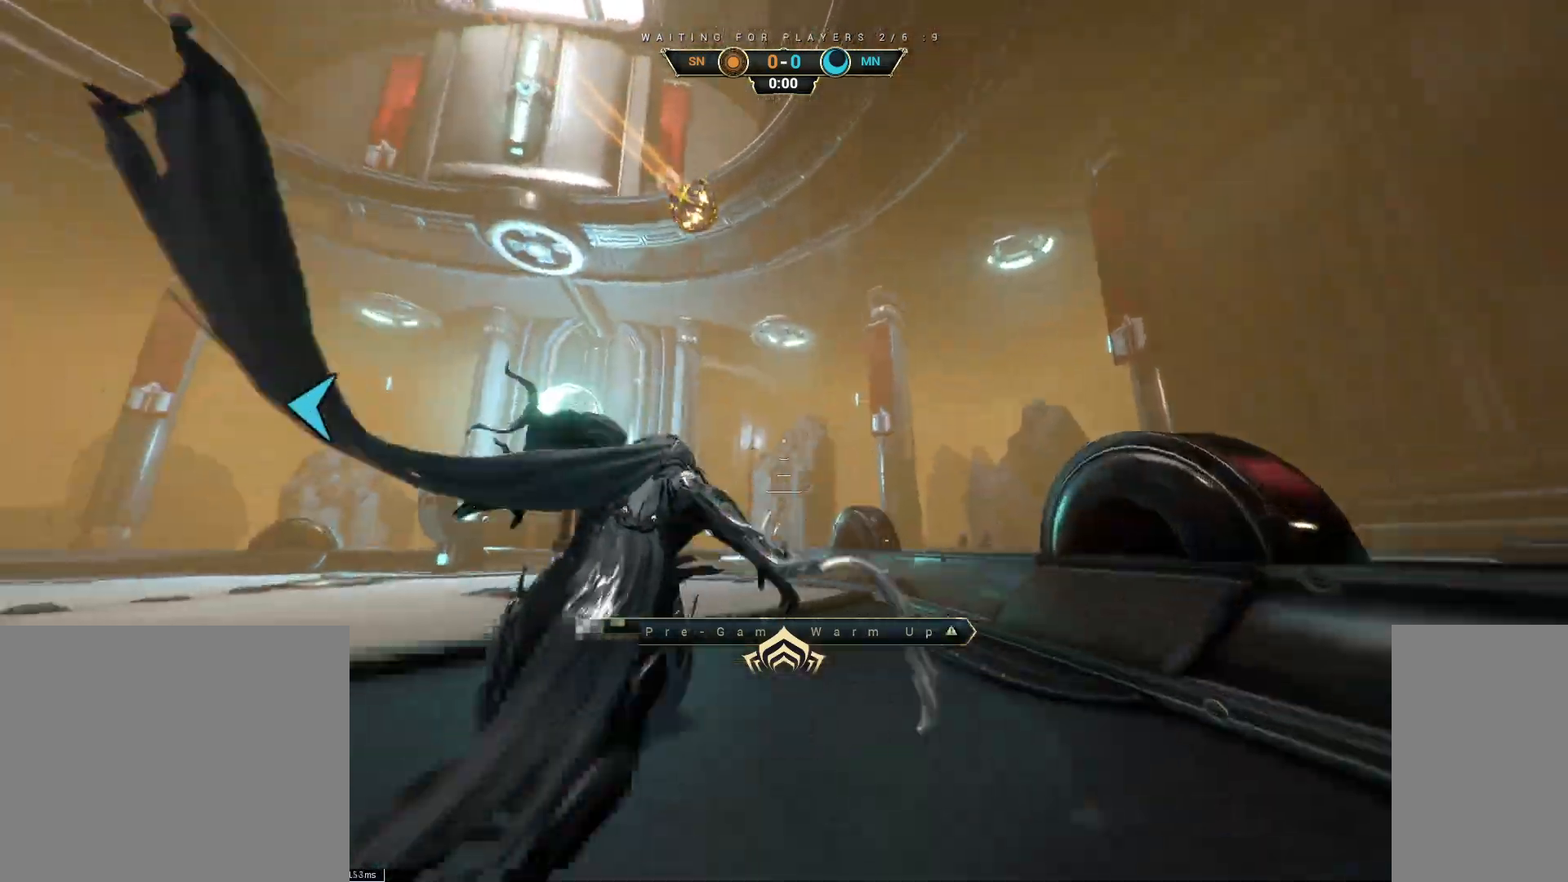
{"keys": ["w"], "mouse": [], "events": [[183, "d", "up"], [183, "space", "down"], [267, "space", "up"], [333, "d", "down"], [433, "d", "up"]]}
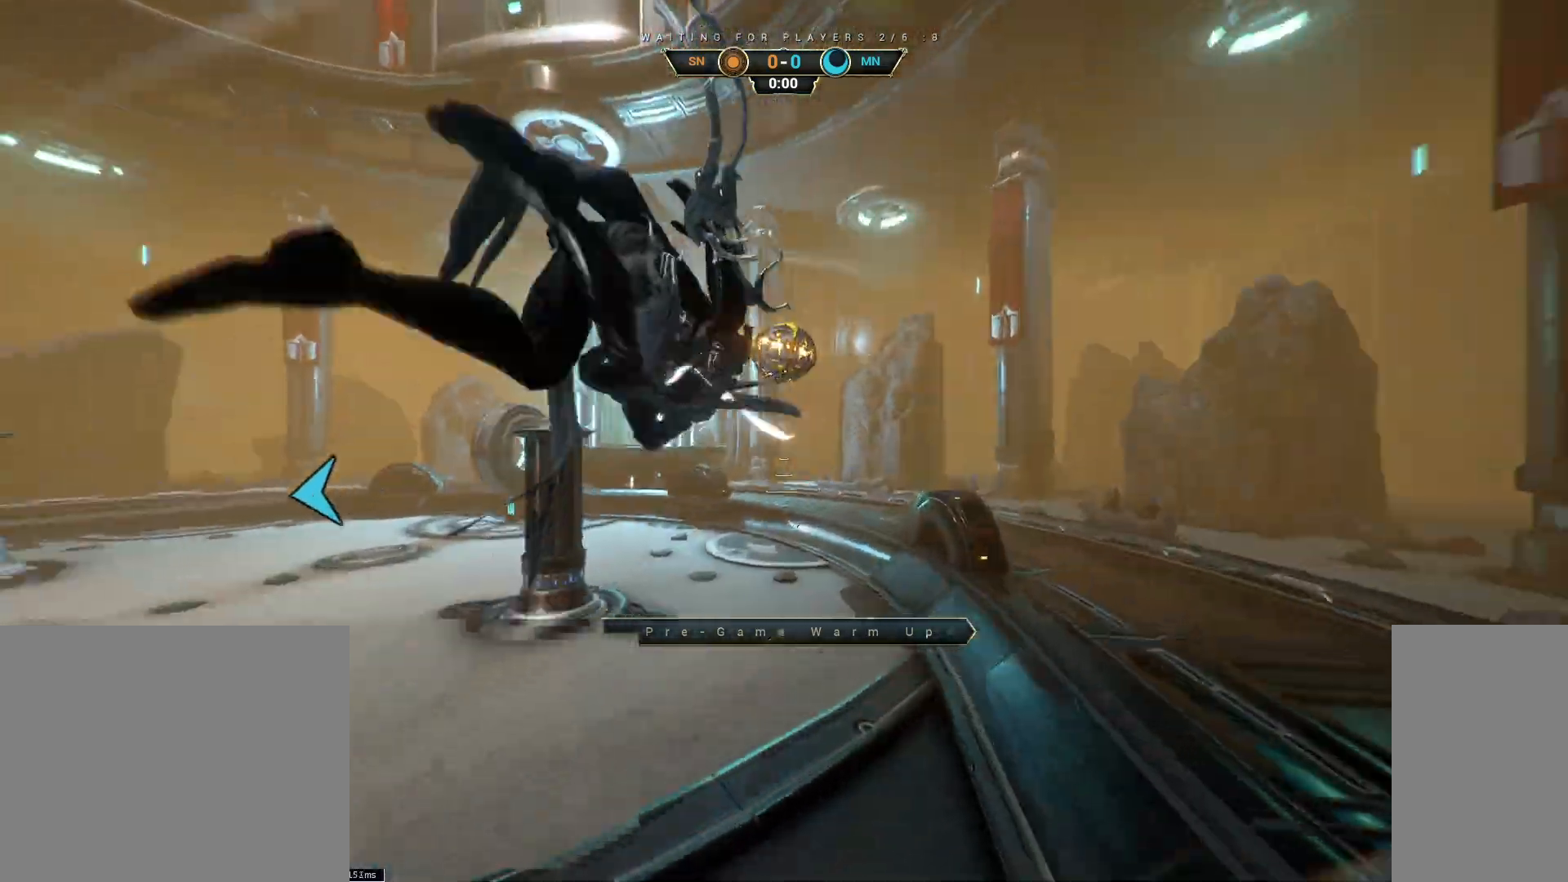
{"keys": ["d", "w"], "mouse": [], "events": [[117, "d", "down"], [317, "ctrl", "down"], [450, "ctrl", "up"]]}
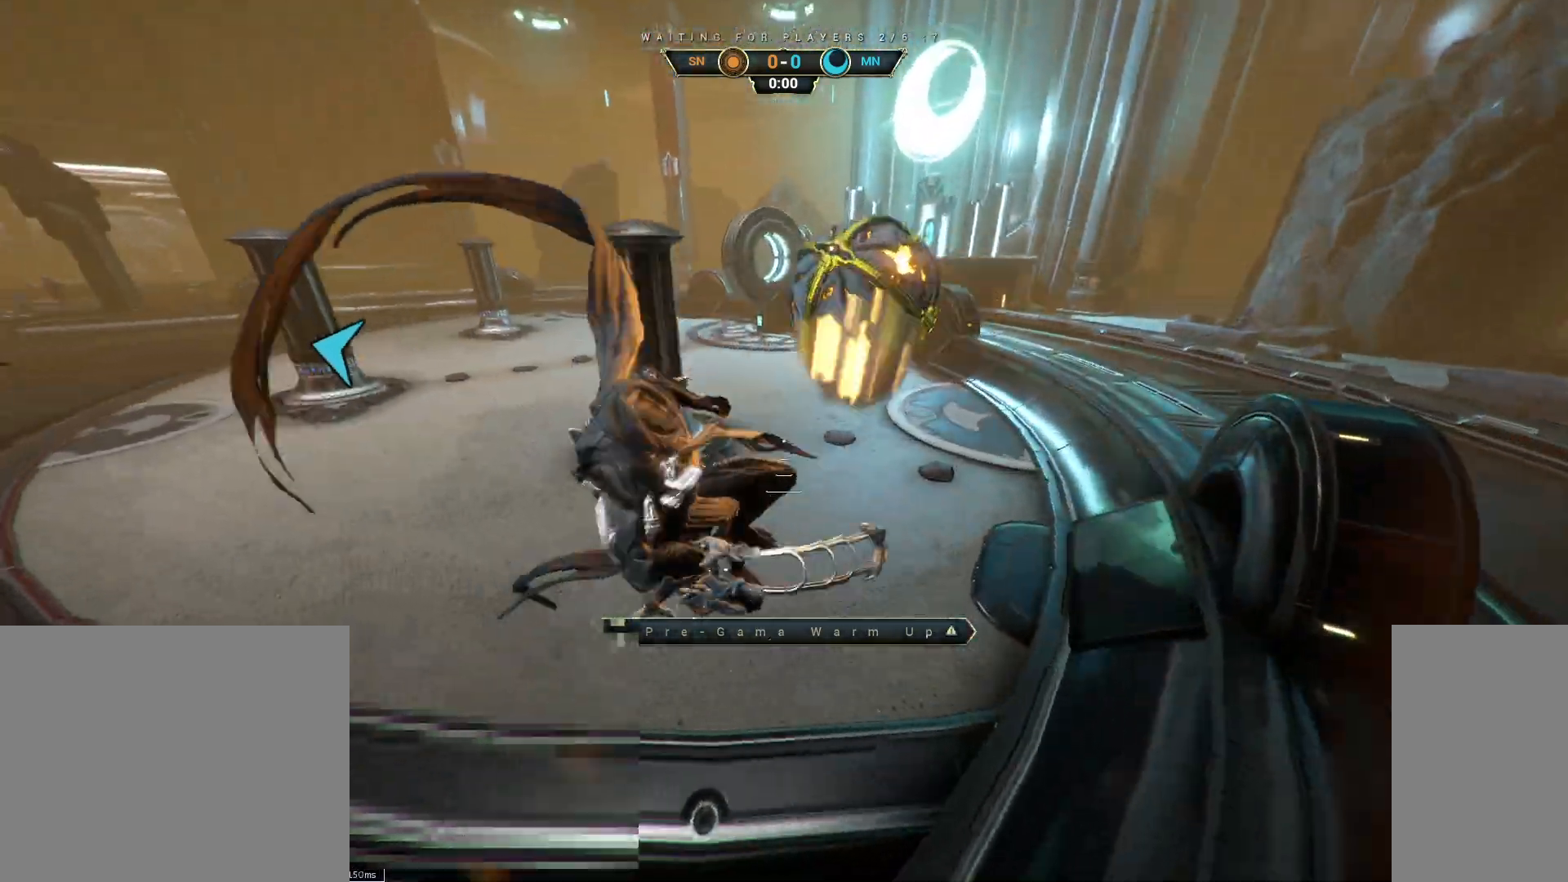
{"keys": ["ctrl", "w"], "mouse": [], "events": [[83, "d", "up"], [83, "mouse_left", "down"], [183, "mouse_left", "up"], [433, "ctrl", "down"]]}
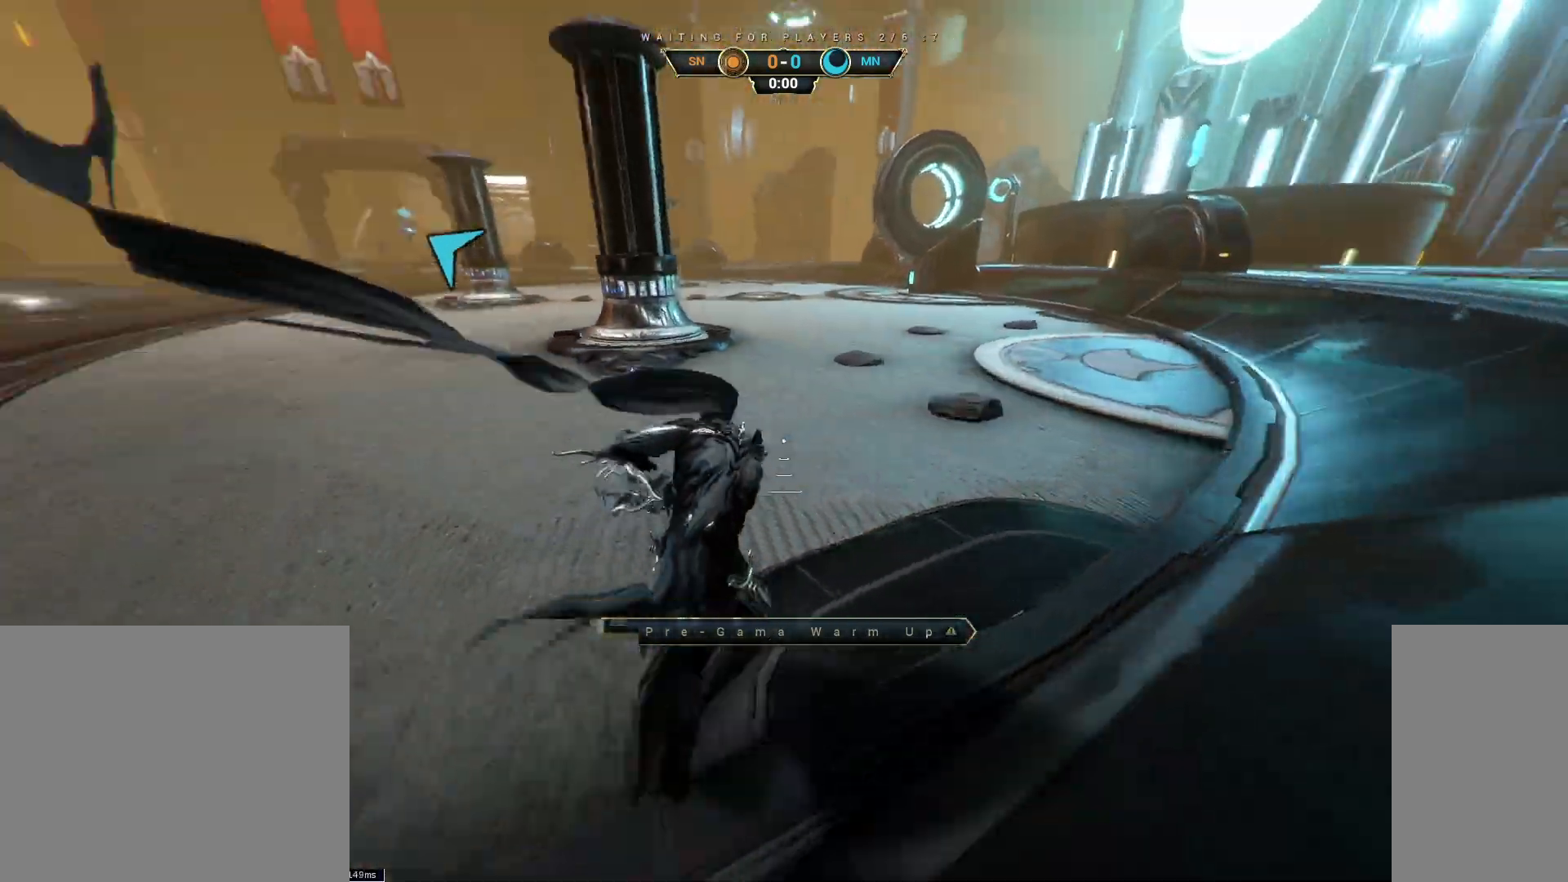
{"keys": ["w"], "mouse": ["right"], "events": [[100, "space", "down"], [150, "space", "up"], [217, "space", "down"], [283, "ctrl", "up"], [300, "space", "up"], [433, "mouse_right", "down"]]}
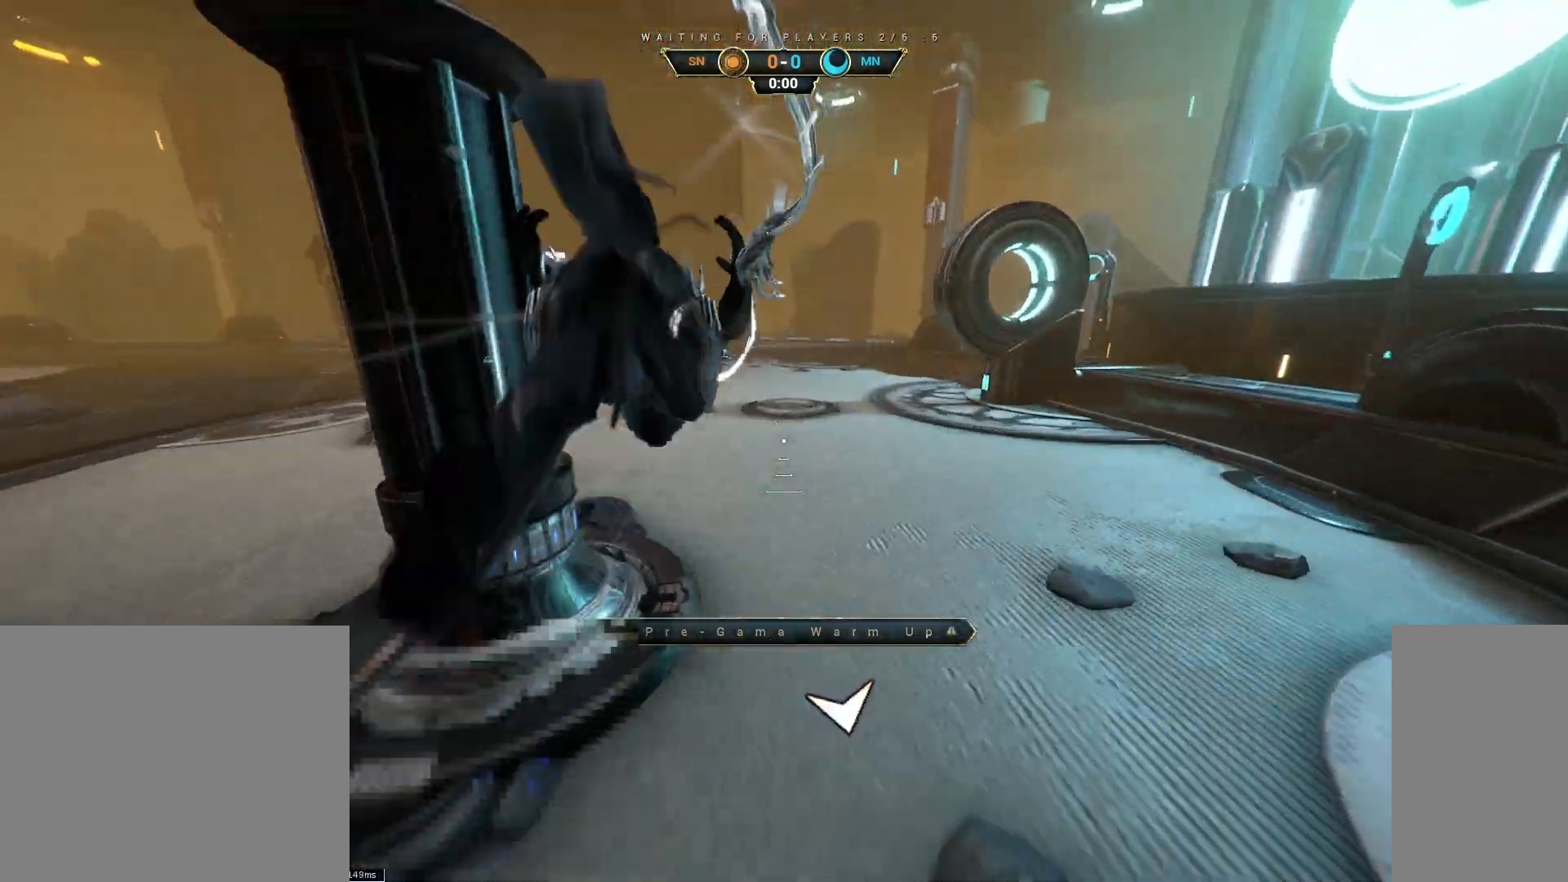
{"keys": ["w"], "mouse": [], "events": [[33, "d", "down"], [150, "d", "up"], [317, "mouse_right", "up"], [333, "mouse_left", "down"], [450, "mouse_left", "up"]]}
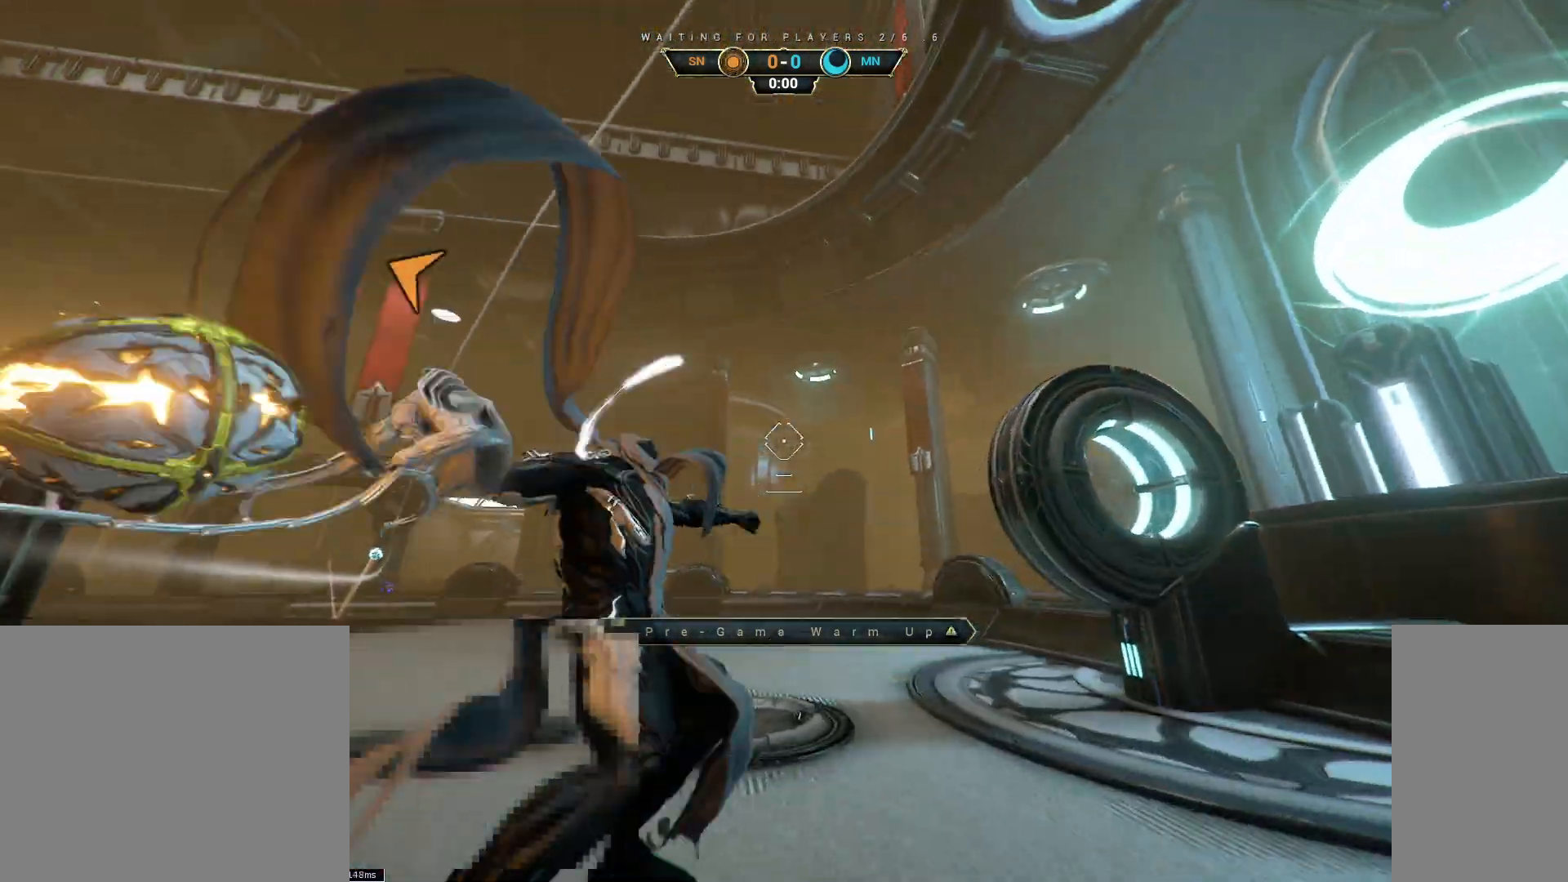
{"keys": ["ctrl", "space", "w"], "mouse": [], "events": [[167, "ctrl", "down"], [350, "space", "down"], [383, "space", "up"], [467, "space", "down"]]}
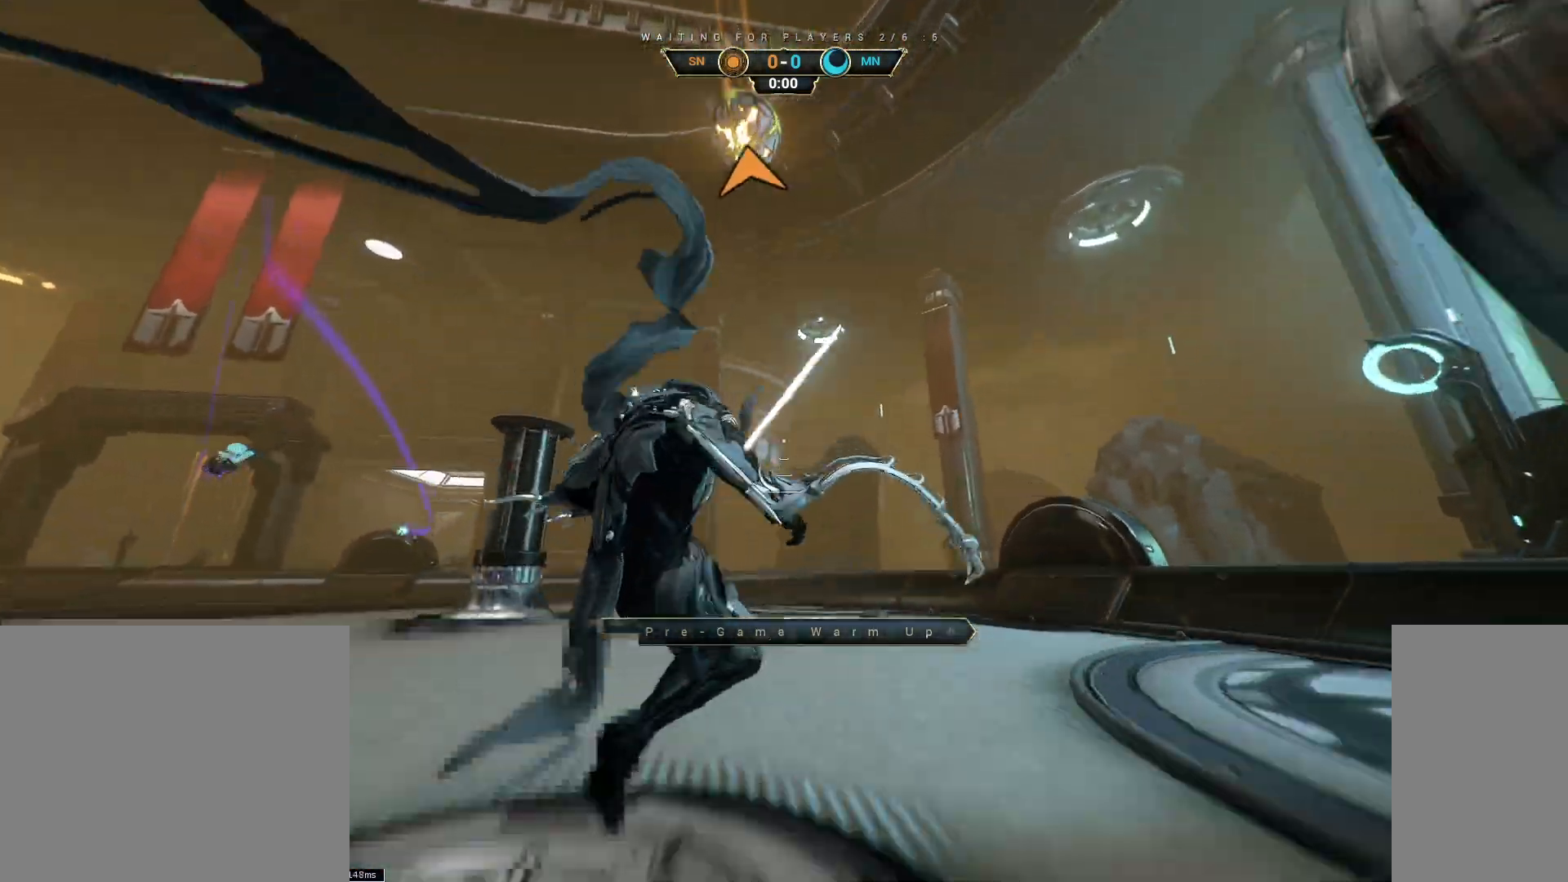
{"keys": ["a", "d", "w"], "mouse": [], "events": [[17, "ctrl", "up"], [33, "space", "up"], [83, "a", "down"], [117, "w", "up"], [217, "s", "down"], [250, "mouse_left", "down"], [367, "d", "down"], [367, "mouse_left", "up"], [367, "s", "up"], [483, "w", "down"]]}
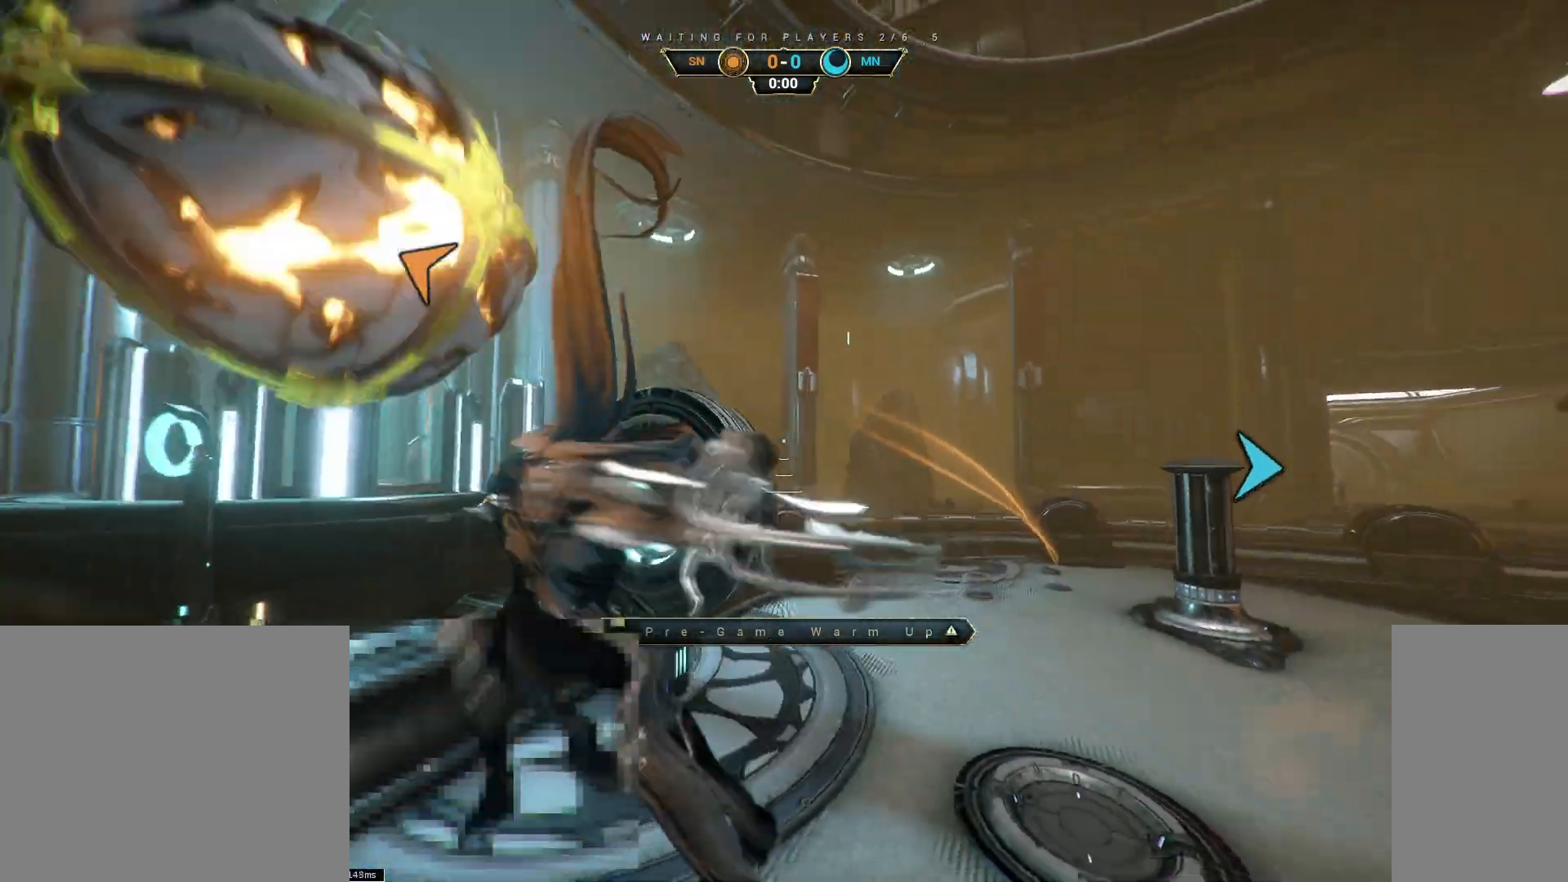
{"keys": ["w"], "mouse": [], "events": [[33, "d", "up"], [100, "a", "up"], [167, "d", "down"], [417, "d", "up"]]}
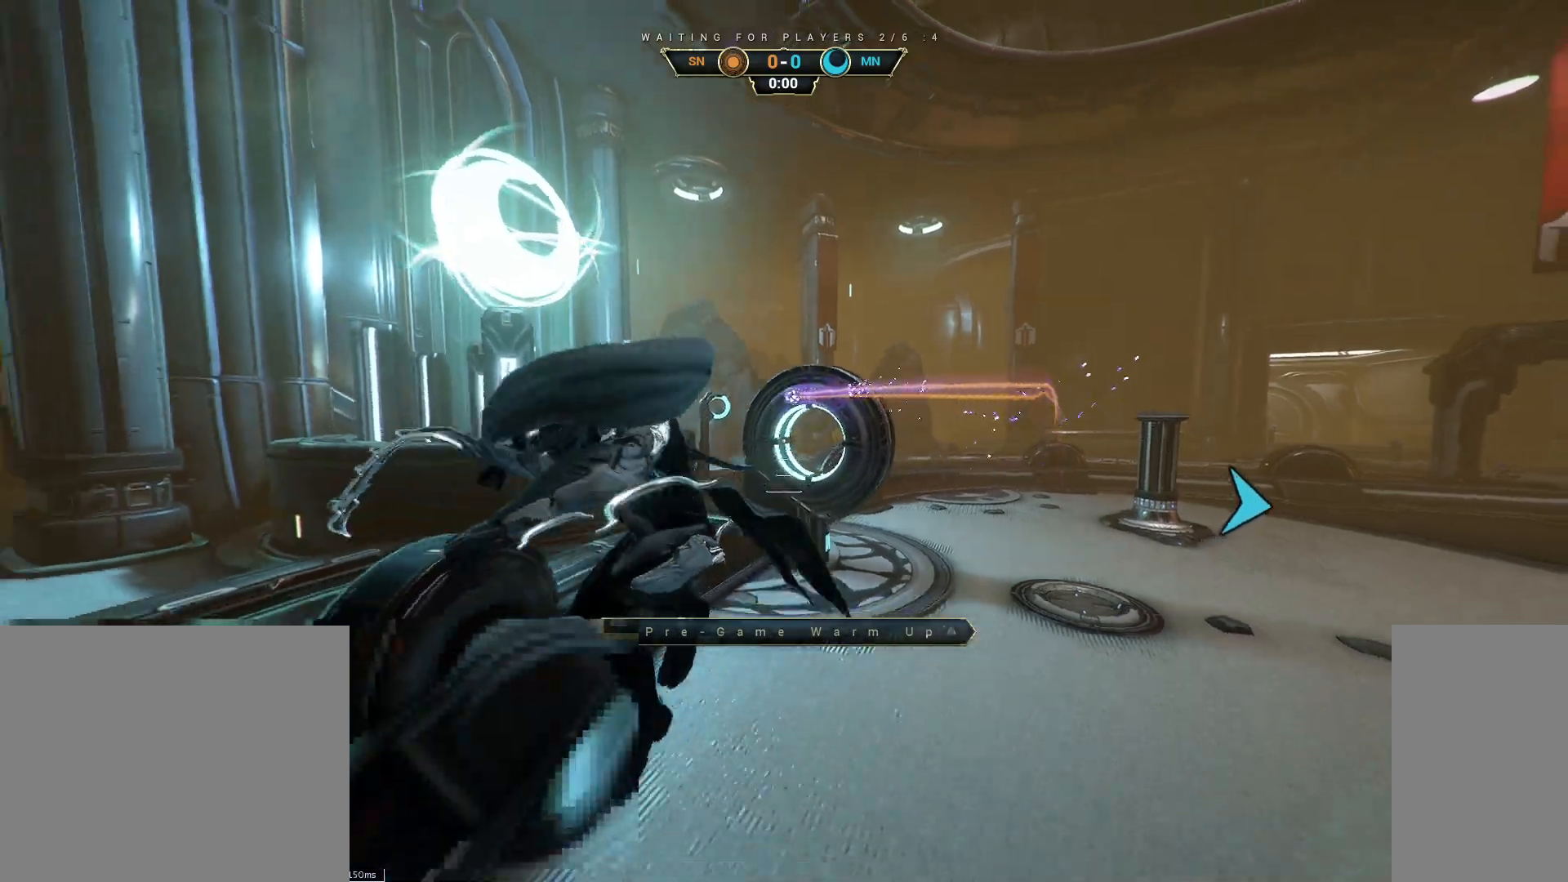
{"keys": ["s"], "mouse": [], "events": [[83, "e", "down"], [150, "e", "up"], [267, "d", "down"], [317, "w", "up"], [417, "s", "down"], [467, "d", "up"]]}
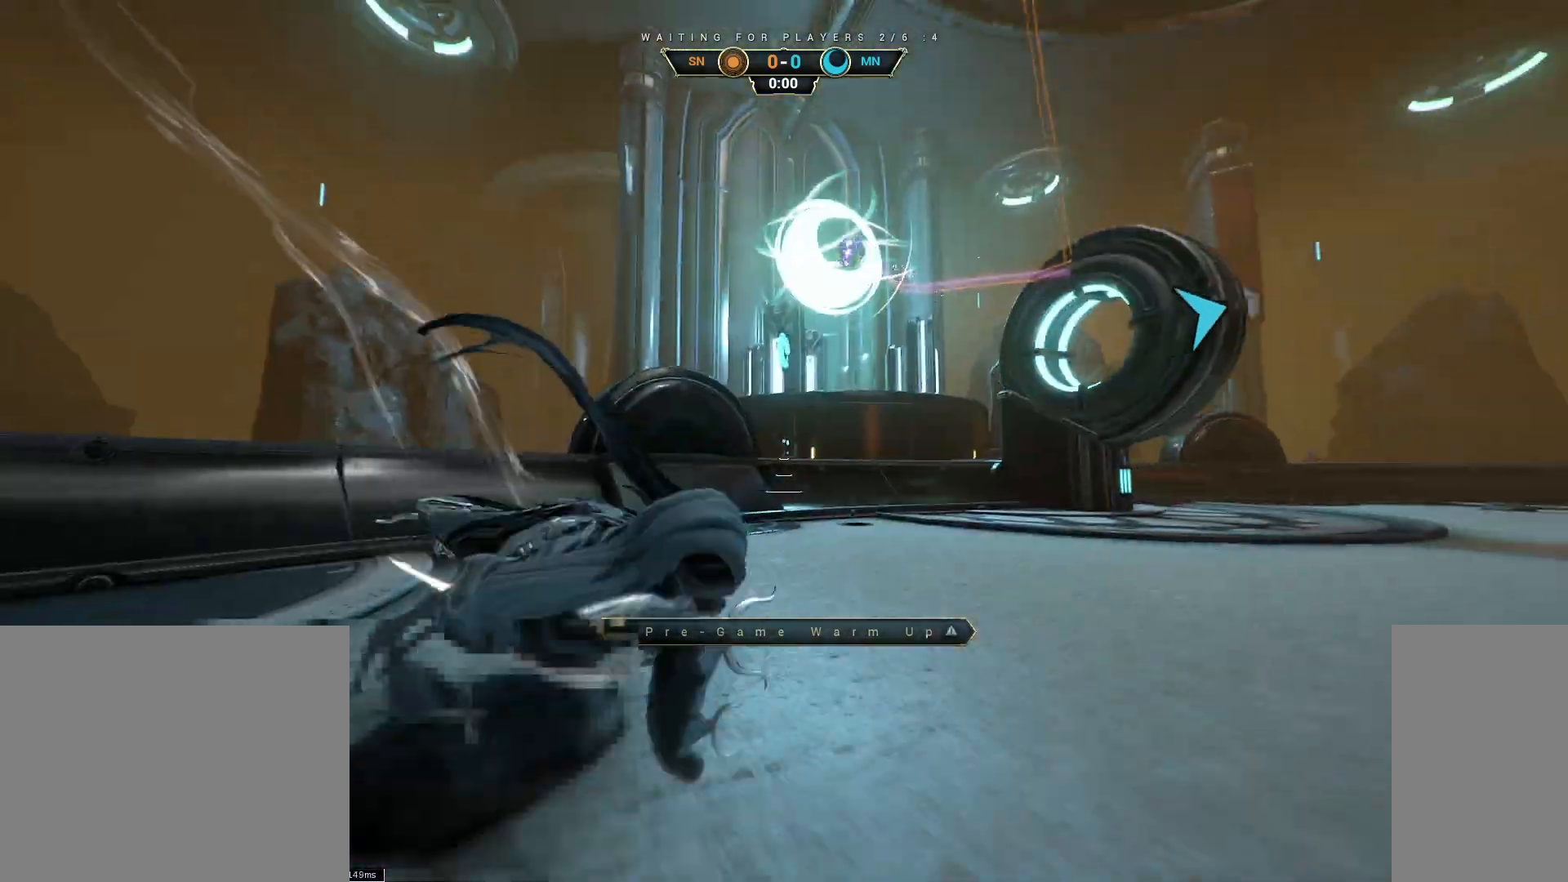
{"keys": ["a", "e", "w"], "mouse": [], "events": [[50, "a", "down"], [183, "s", "up"], [317, "ctrl", "down"], [383, "space", "down"], [433, "w", "down"], [450, "ctrl", "up"], [450, "space", "up"], [483, "e", "down"]]}
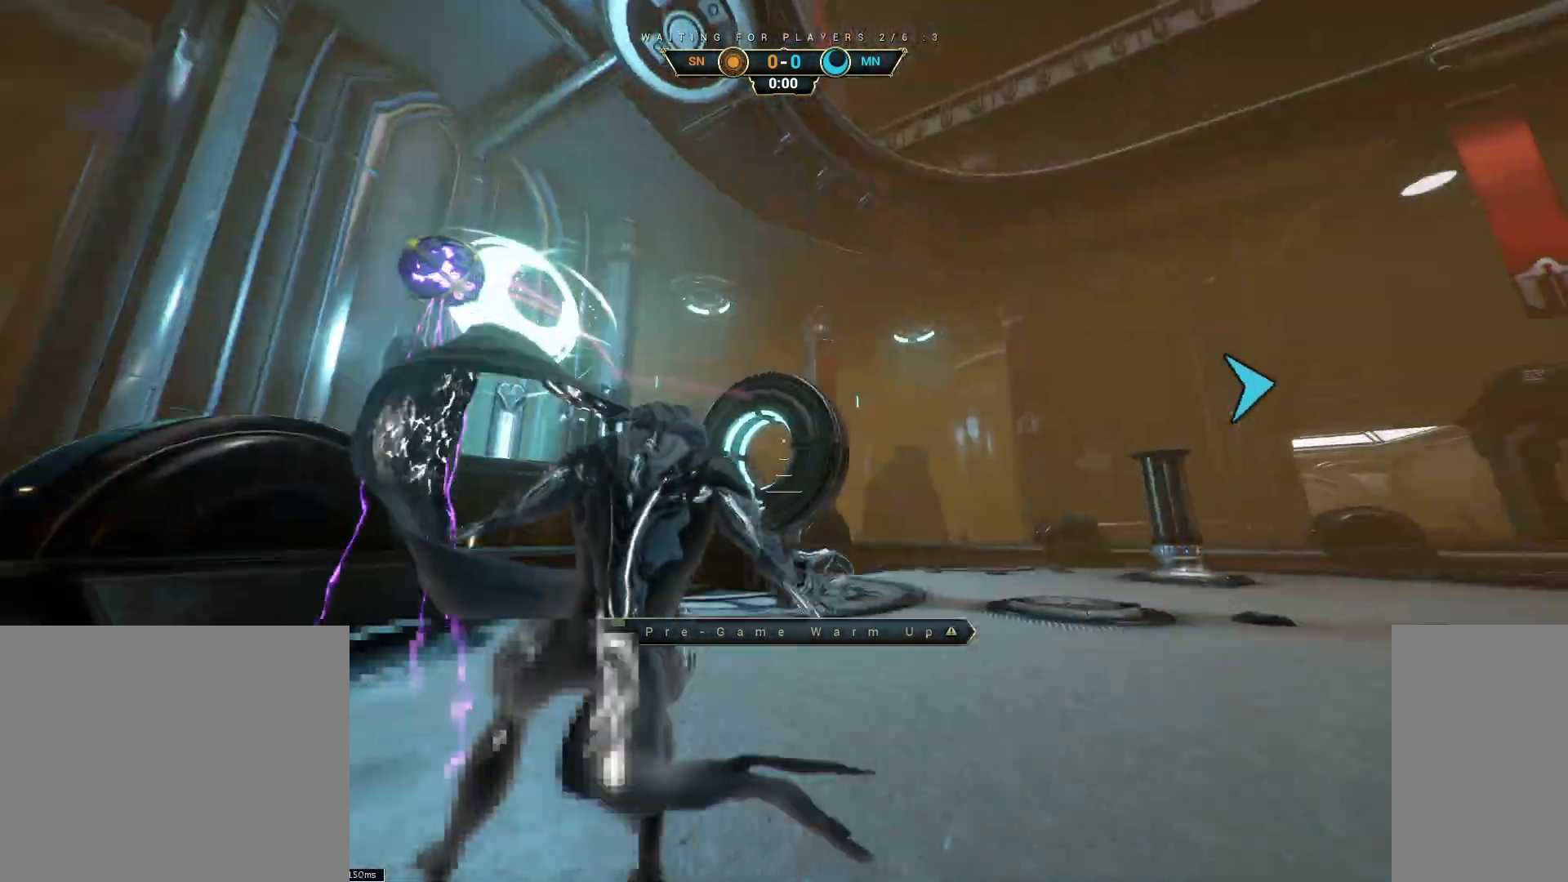
{"keys": ["d", "w"], "mouse": [], "events": [[50, "w", "up"], [83, "e", "up"], [167, "s", "down"], [200, "d", "down"], [300, "a", "up"], [350, "s", "up"], [483, "w", "down"]]}
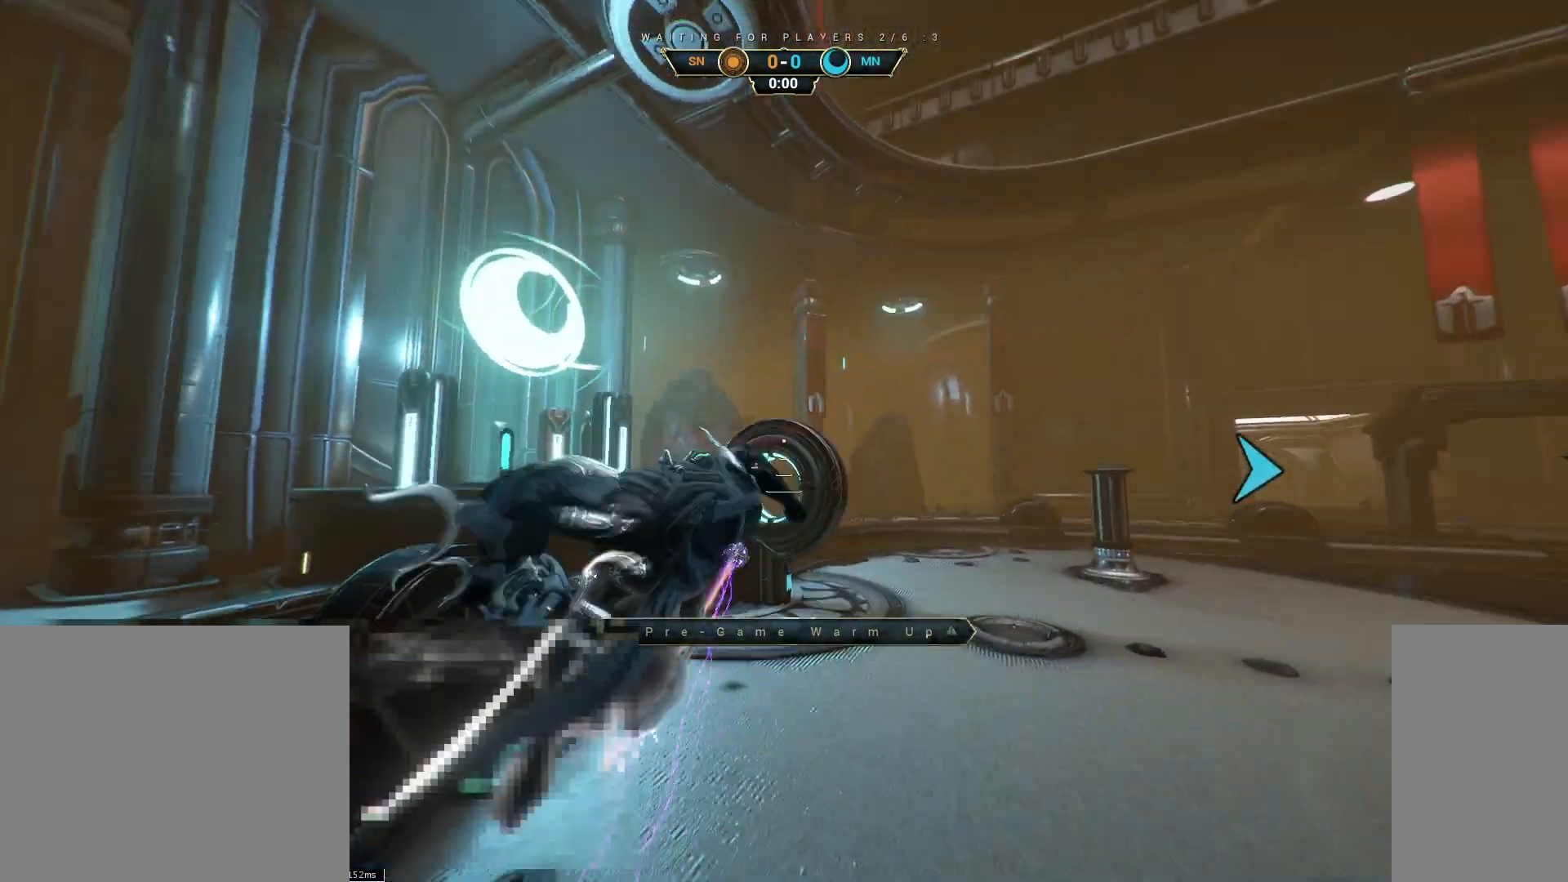
{"keys": ["w"], "mouse": [], "events": [[117, "d", "up"]]}
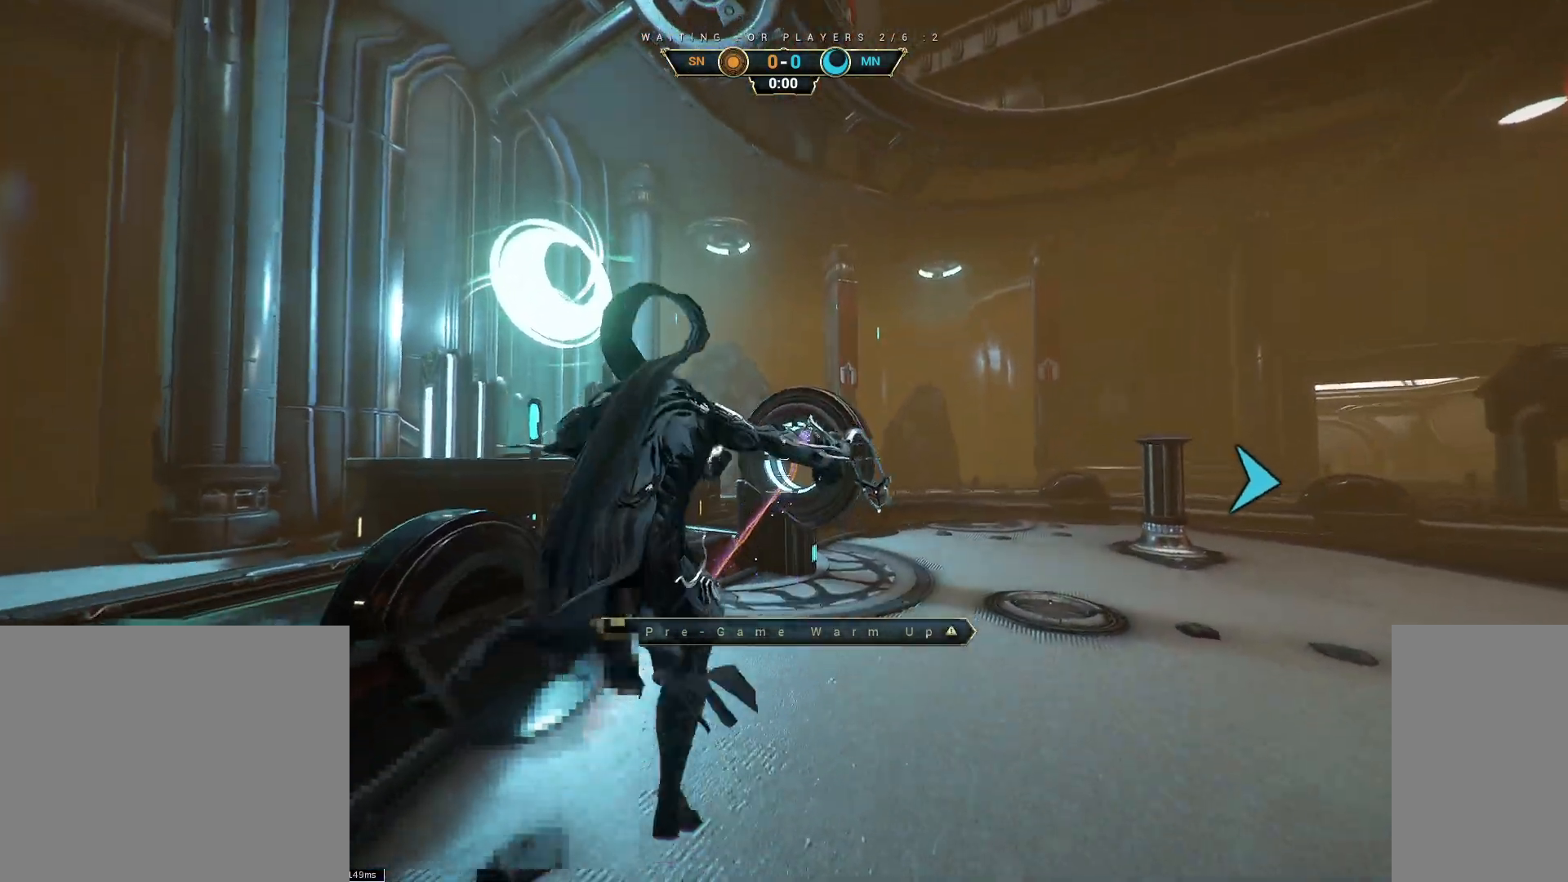
{"keys": ["ctrl", "space", "w"], "mouse": [], "events": [[217, "d", "down"], [283, "d", "up"], [333, "ctrl", "down"], [450, "space", "down"]]}
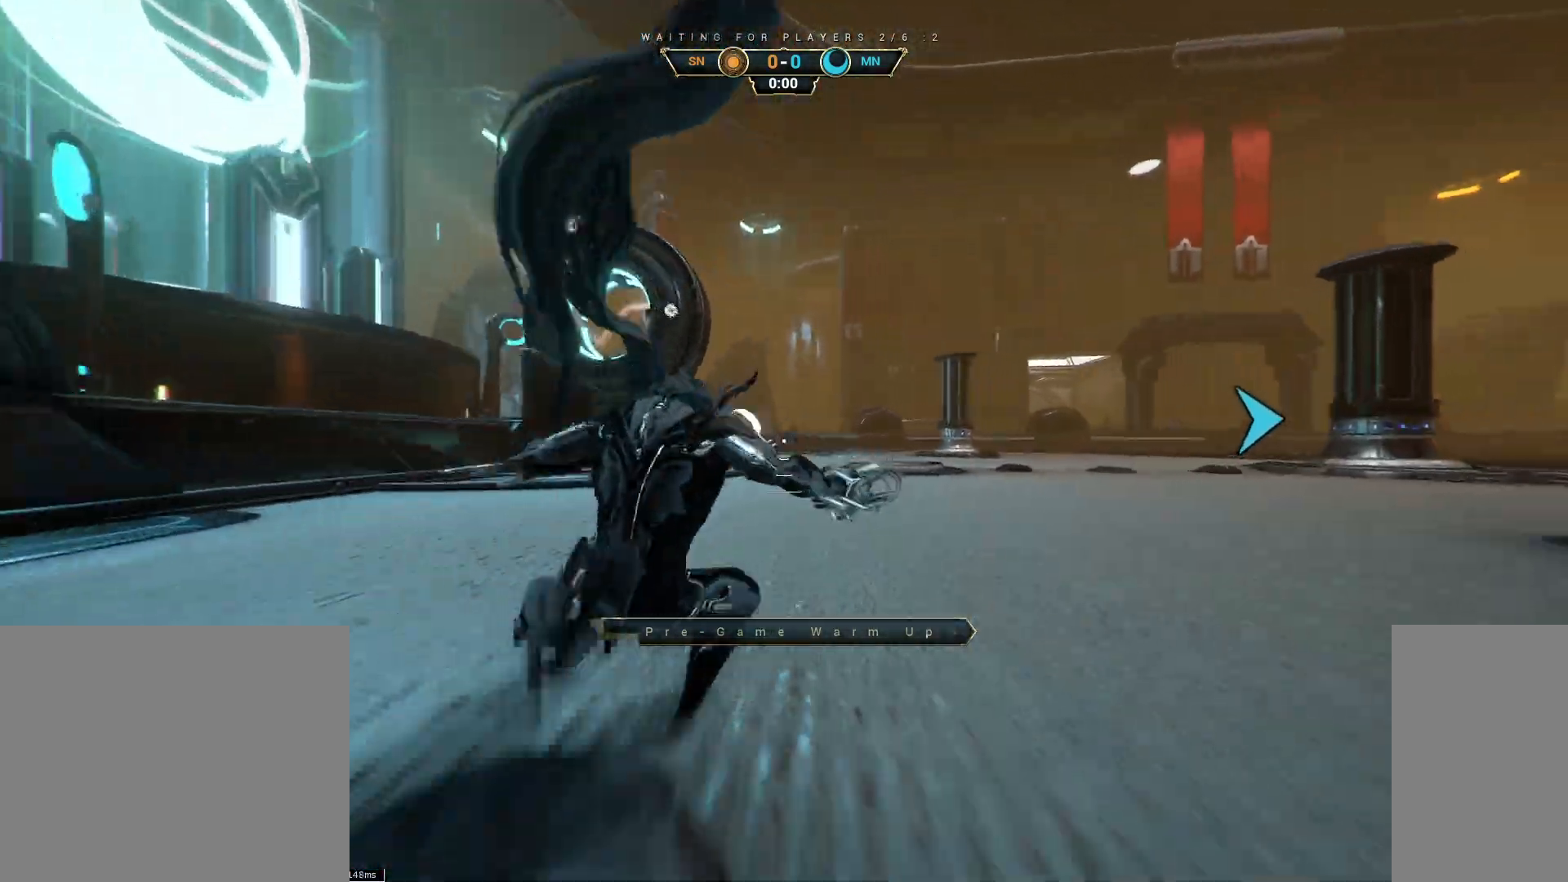
{"keys": ["d", "w"], "mouse": [], "events": [[17, "space", "up"], [33, "ctrl", "up"], [100, "shift", "down"], [117, "space", "down"], [200, "space", "up"], [217, "shift", "up"], [333, "d", "down"]]}
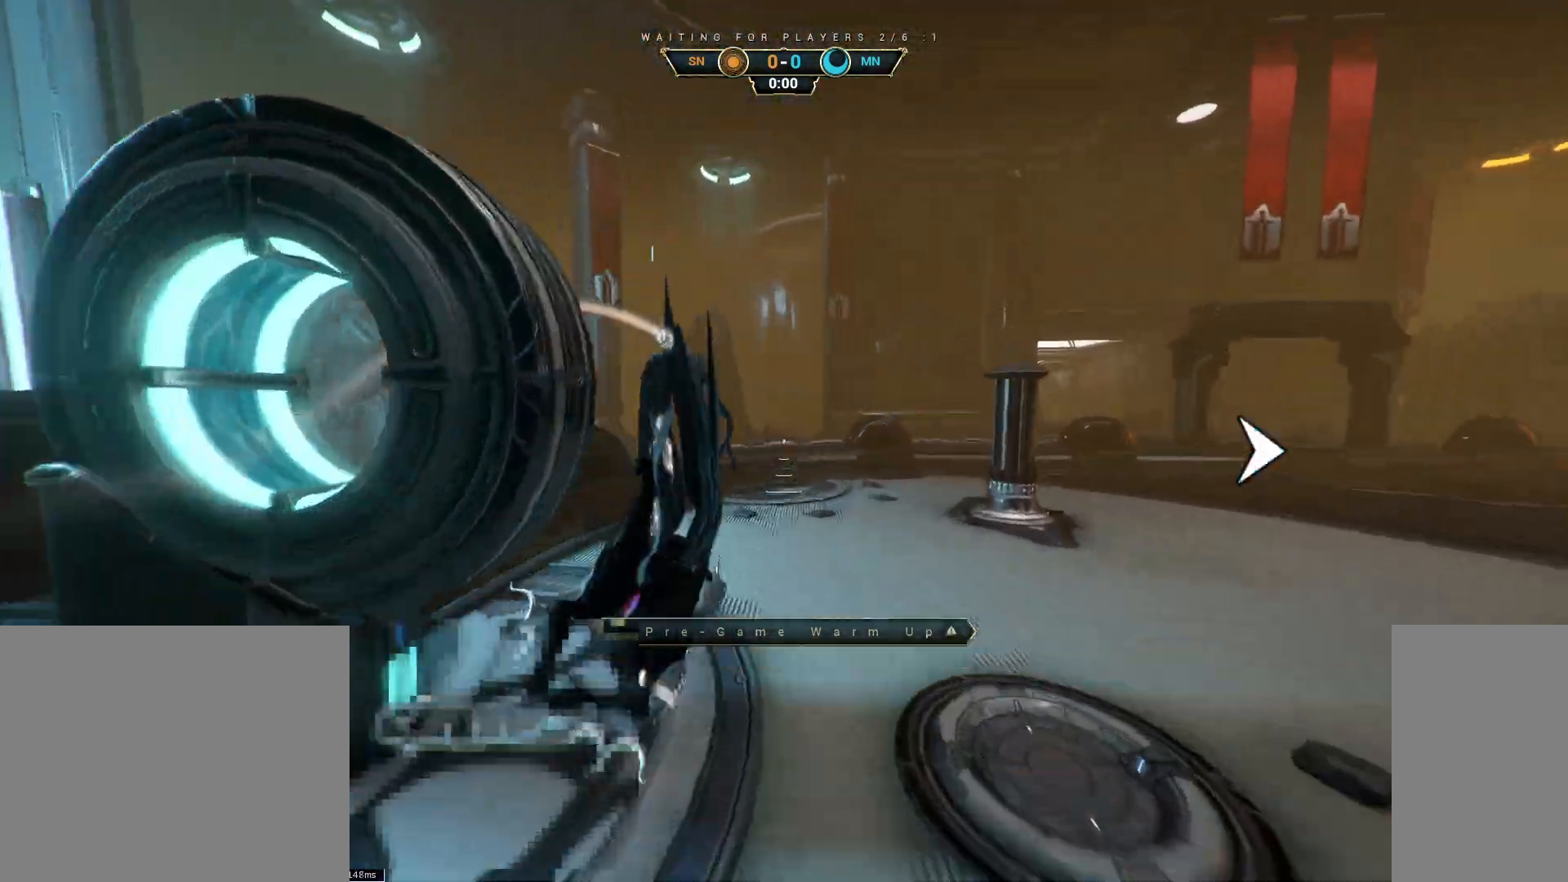
{"keys": ["ctrl", "w"], "mouse": [], "events": [[467, "ctrl", "down"], [467, "d", "up"]]}
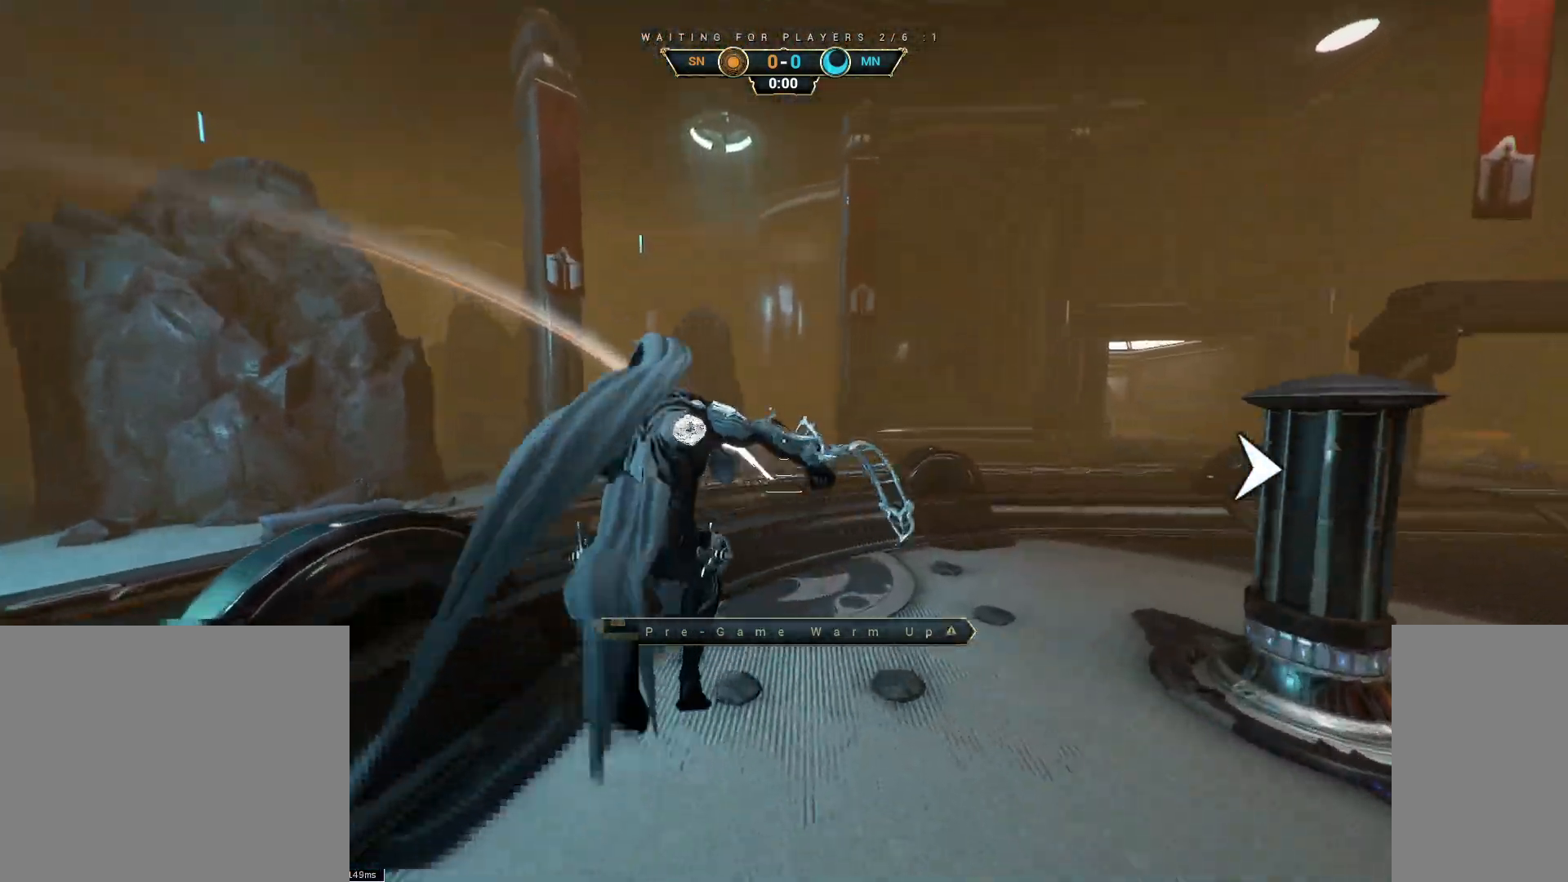
{"keys": ["w"], "mouse": [], "events": [[83, "ctrl", "up"], [167, "ctrl", "down"], [267, "ctrl", "up"]]}
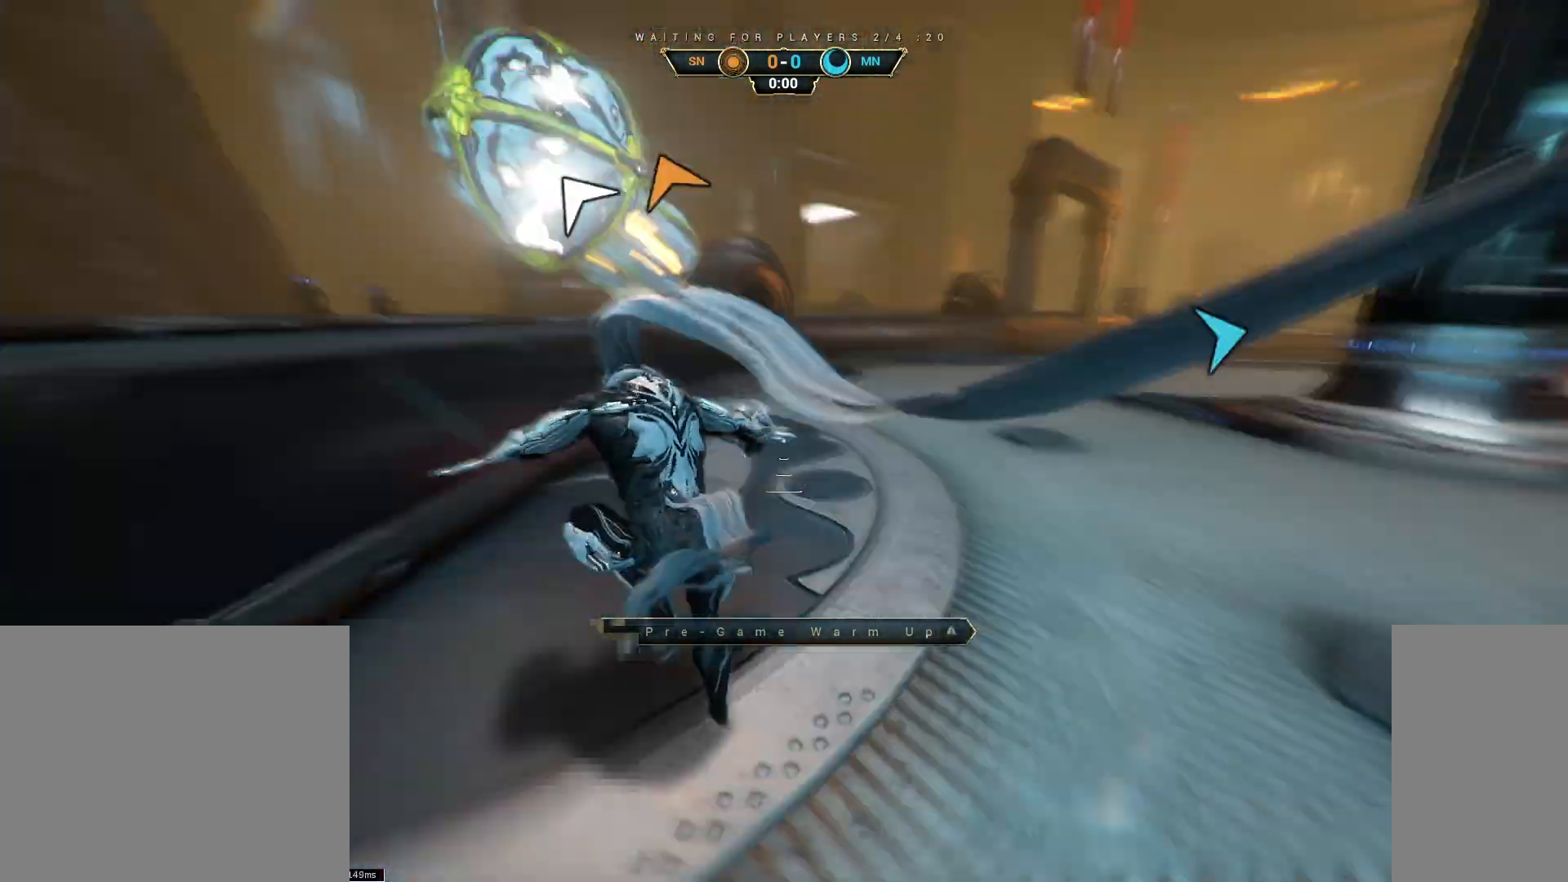
{"keys": ["w"], "mouse": [], "events": [[33, "space", "down"], [133, "space", "up"], [150, "mouse_left", "down"], [150, "w", "up"], [233, "s", "down"], [250, "mouse_left", "up"], [367, "w", "down"], [417, "s", "up"]]}
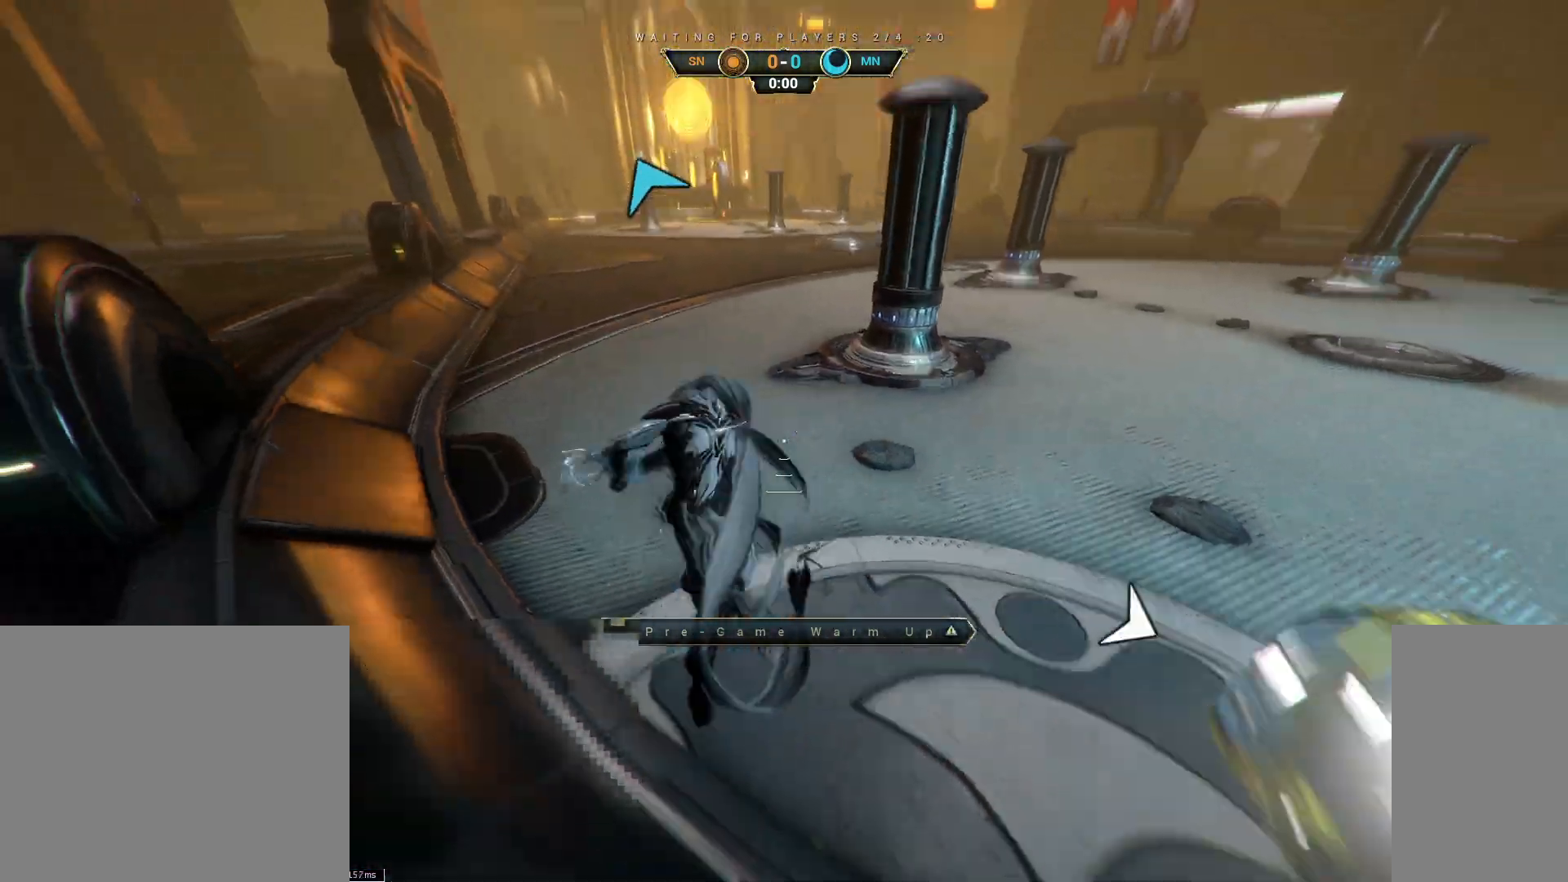
{"keys": ["d", "w"], "mouse": ["right"], "events": [[67, "ctrl", "down"], [150, "space", "down"], [200, "space", "up"], [233, "ctrl", "up"], [300, "d", "down"], [417, "mouse_right", "down"]]}
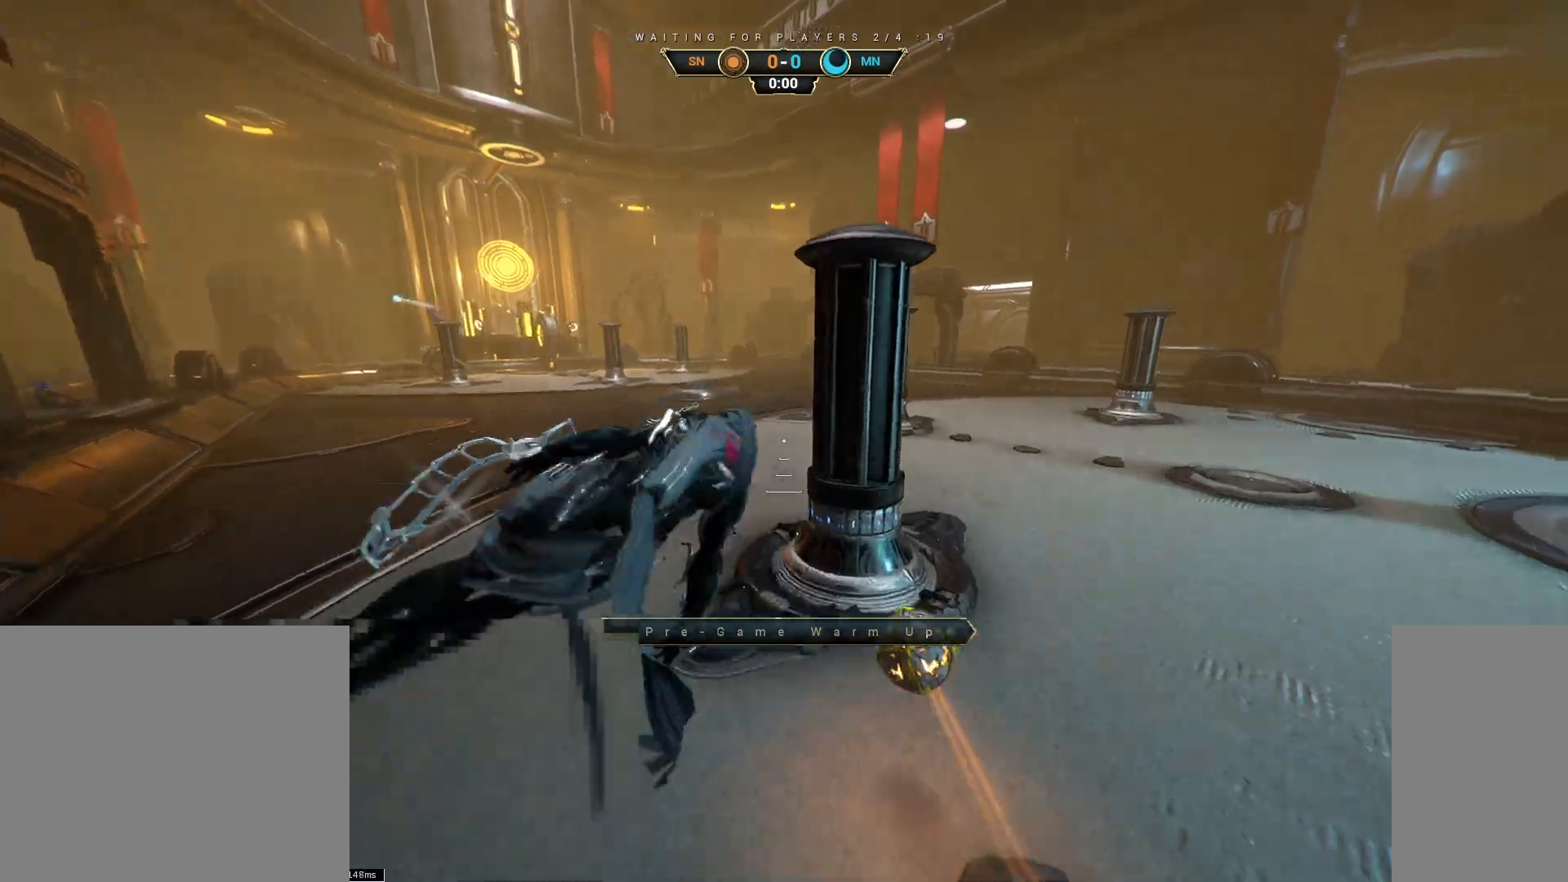
{"keys": ["s"], "mouse": [], "events": [[50, "ctrl", "down"], [50, "mouse_right", "up"], [150, "ctrl", "up"], [150, "mouse_right", "down"], [150, "w", "up"], [283, "mouse_right", "up"], [283, "s", "down"], [333, "d", "up"], [367, "space", "down"], [450, "space", "up"]]}
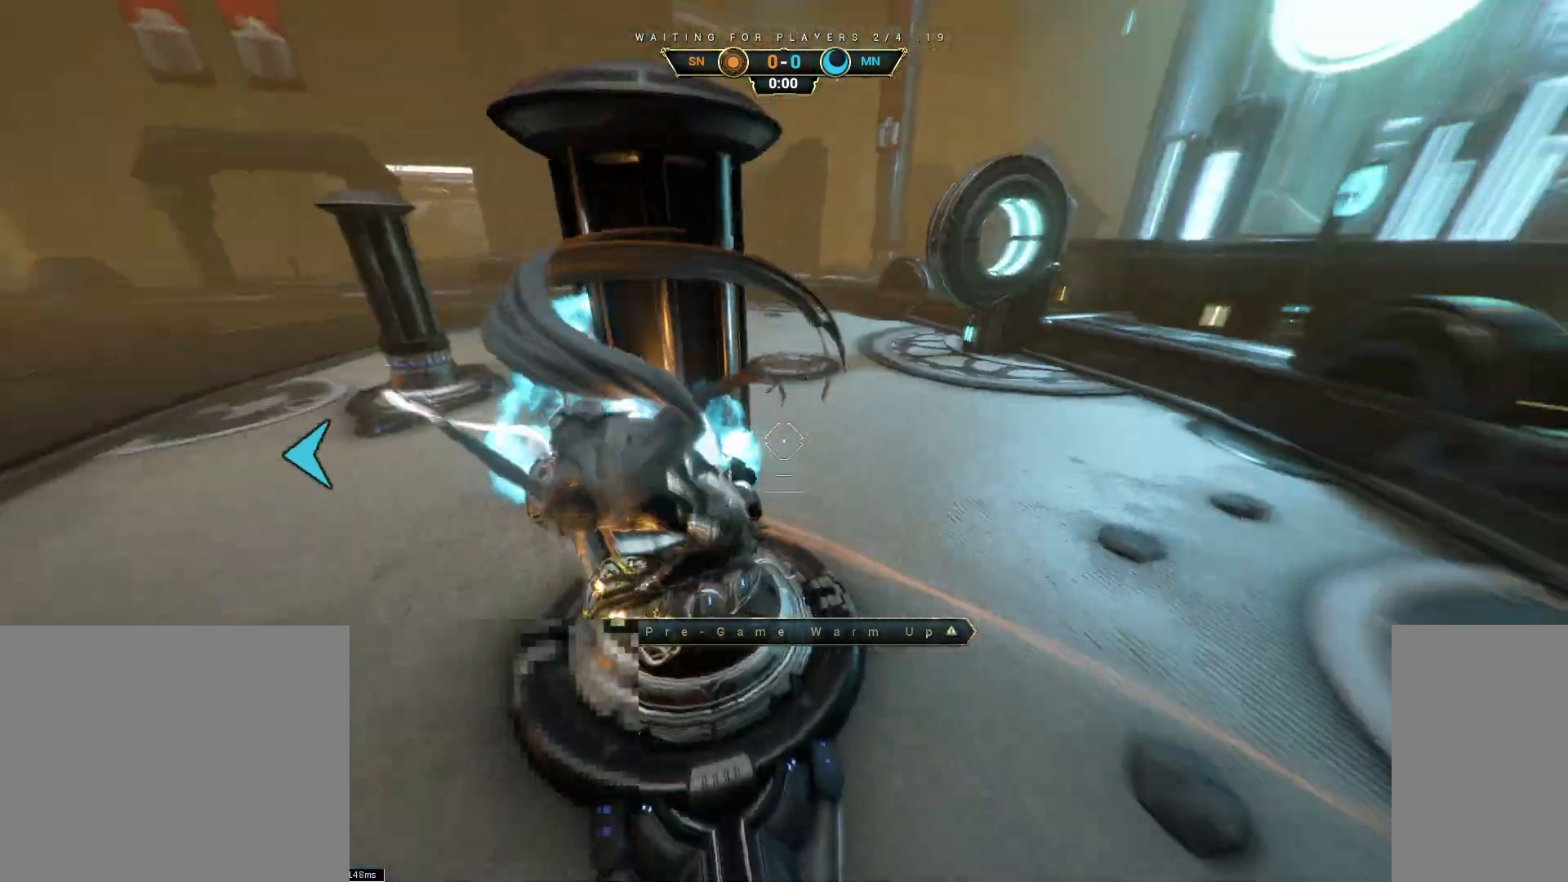
{"keys": ["ctrl", "w"], "mouse": [], "events": [[50, "d", "down"], [83, "s", "up"], [117, "mouse_left", "down"], [183, "w", "down"], [233, "mouse_left", "up"], [267, "d", "up"], [500, "ctrl", "down"]]}
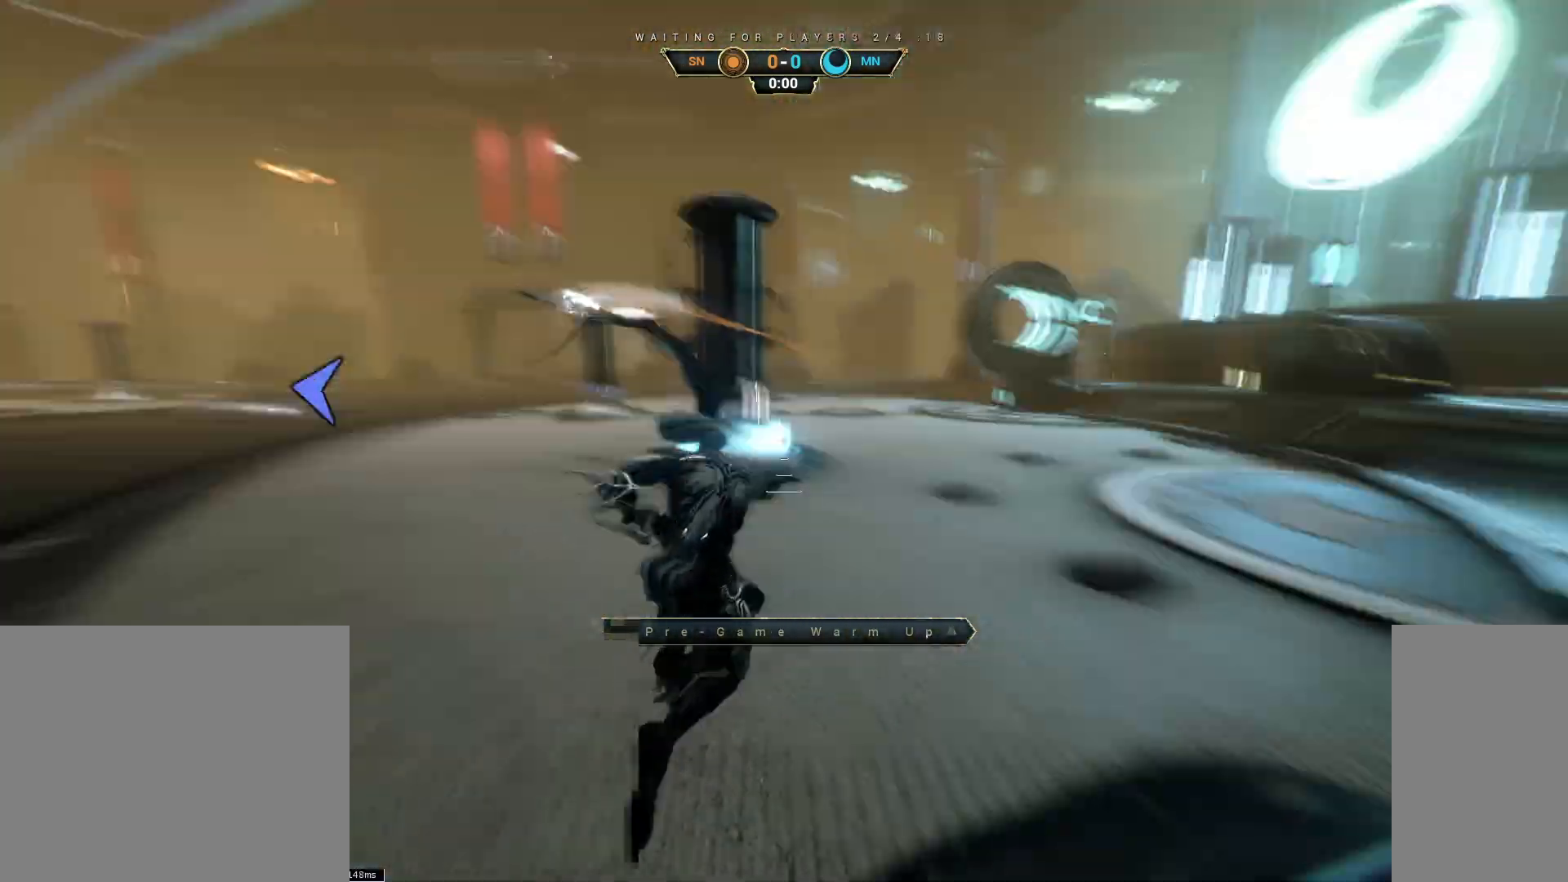
{"keys": ["w"], "mouse": [], "events": [[150, "space", "down"], [200, "space", "up"], [283, "space", "down"], [350, "ctrl", "up"], [350, "space", "up"], [367, "mouse_right", "down"], [450, "mouse_right", "up"]]}
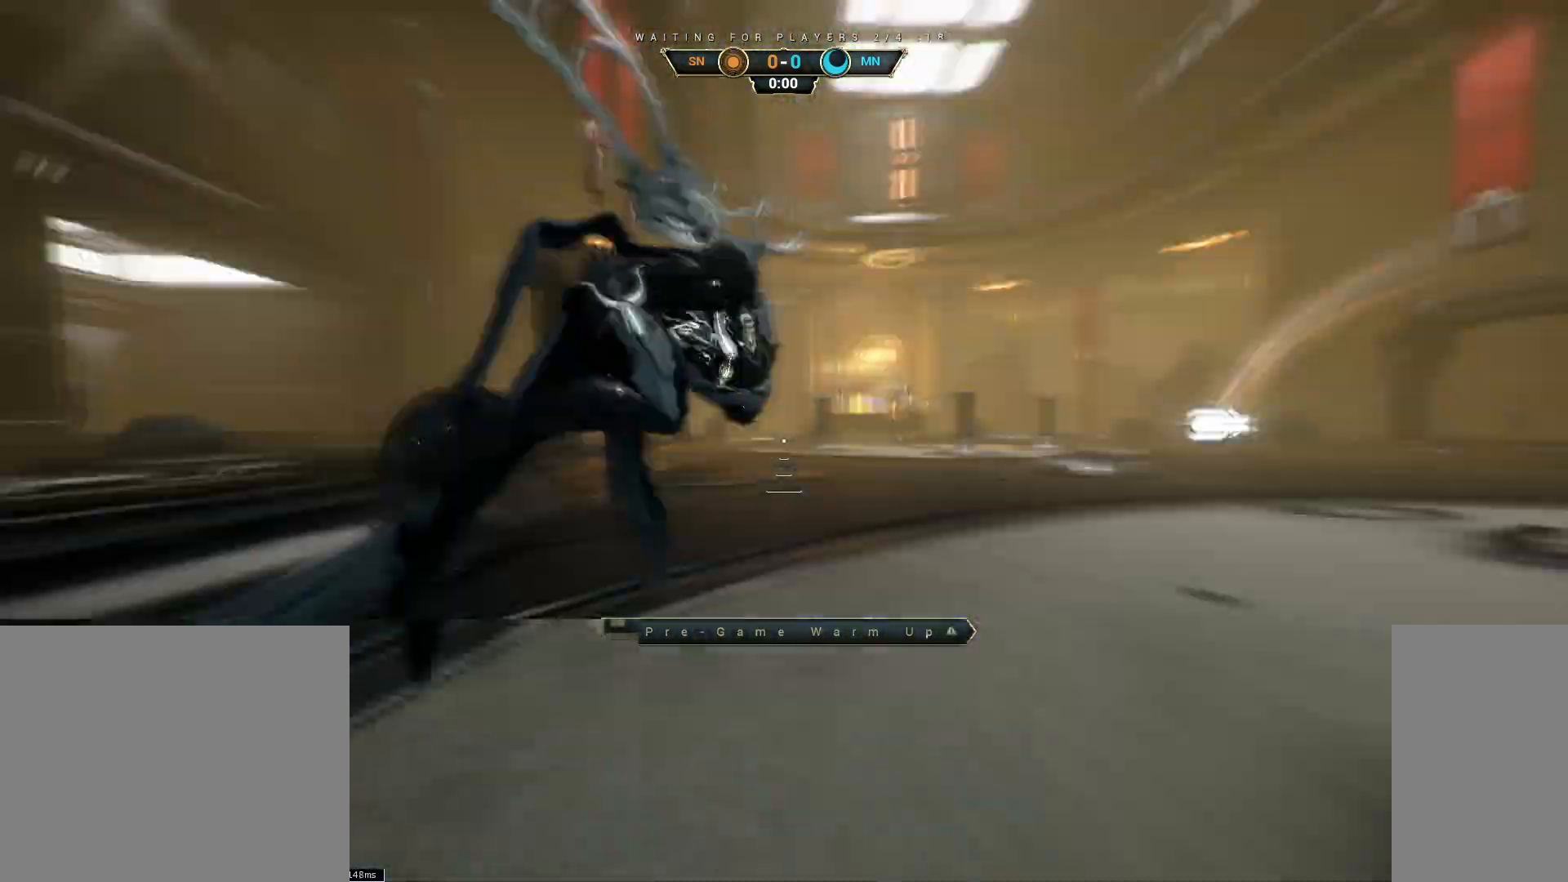
{"keys": ["w"], "mouse": [], "events": [[33, "shift", "down"], [83, "shift", "up"]]}
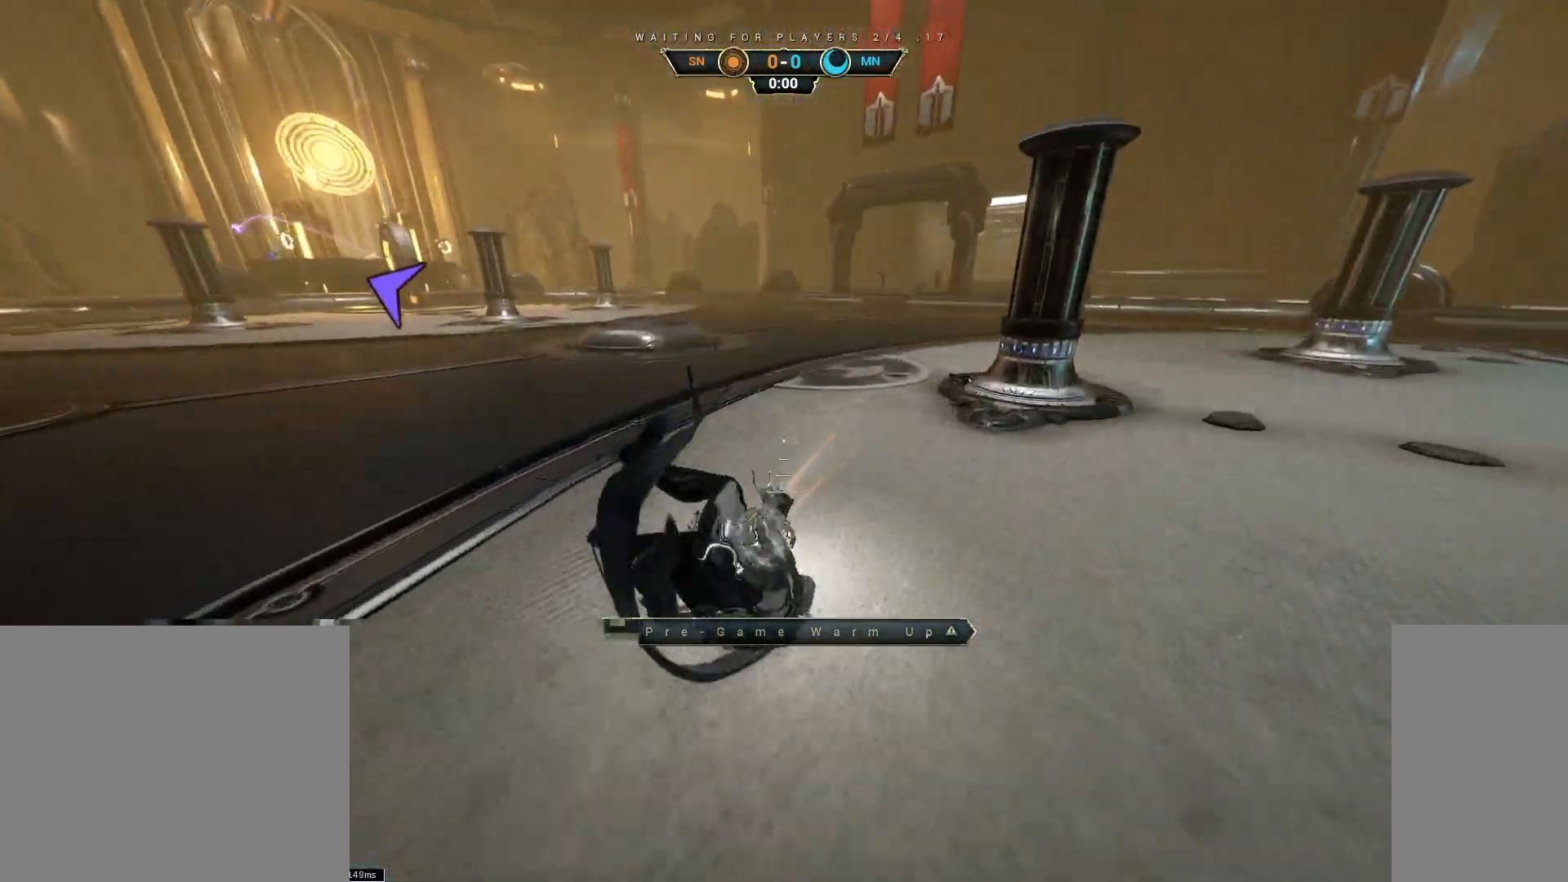
{"keys": [], "mouse": [], "events": [[83, "d", "down"], [133, "ctrl", "down"], [183, "d", "up"], [217, "ctrl", "up"], [283, "space", "down"], [350, "space", "up"], [450, "w", "up"]]}
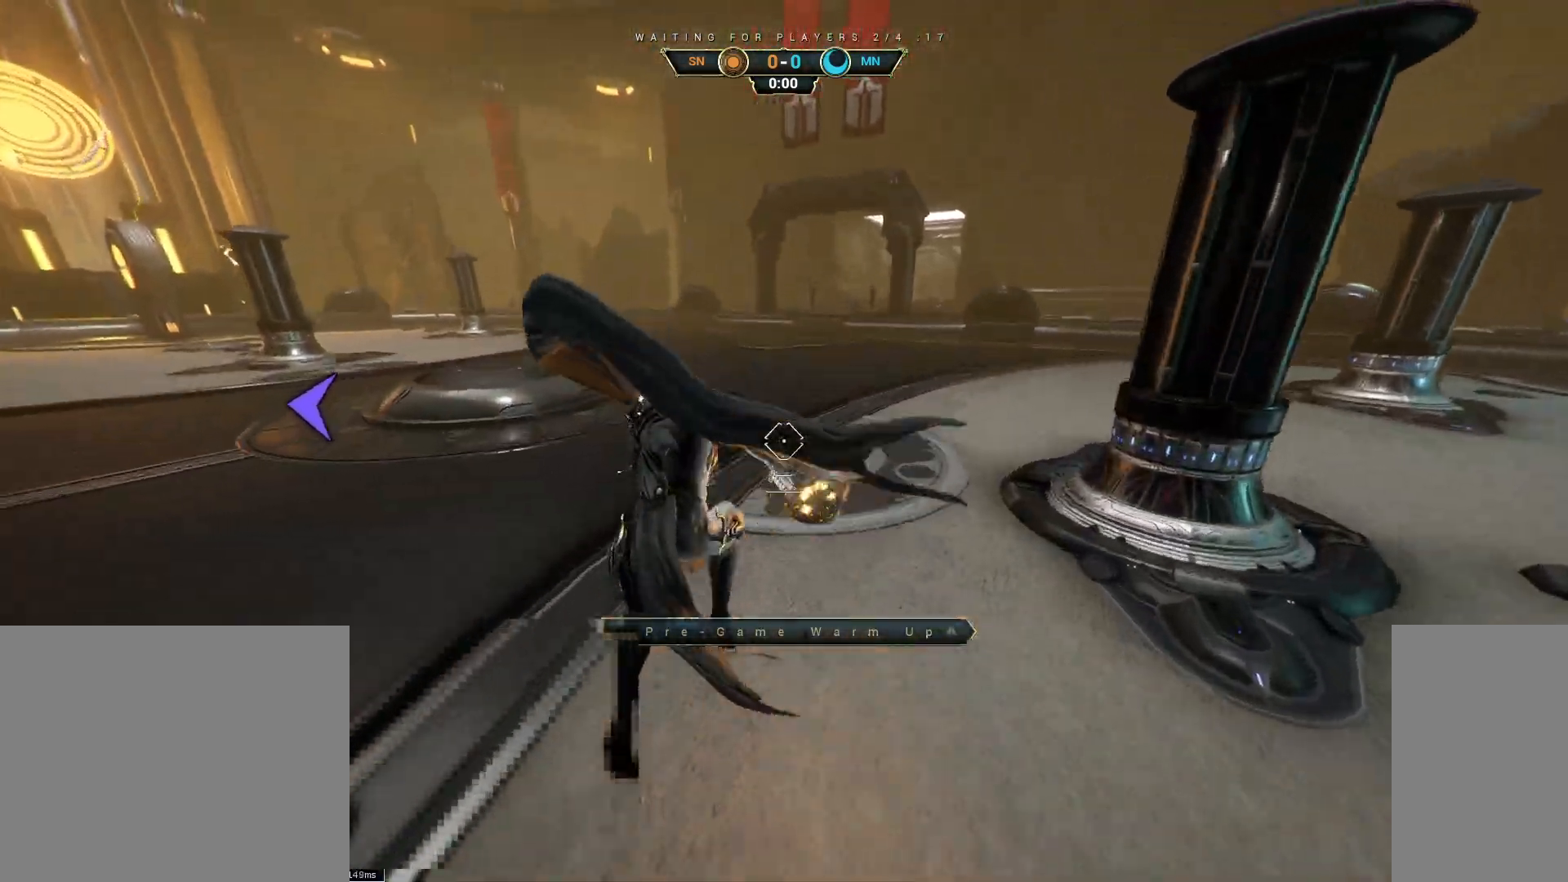
{"keys": [], "mouse": [], "events": [[50, "s", "down"], [83, "space", "down"], [200, "space", "up"], [317, "d", "down"], [400, "s", "up"], [433, "d", "up"]]}
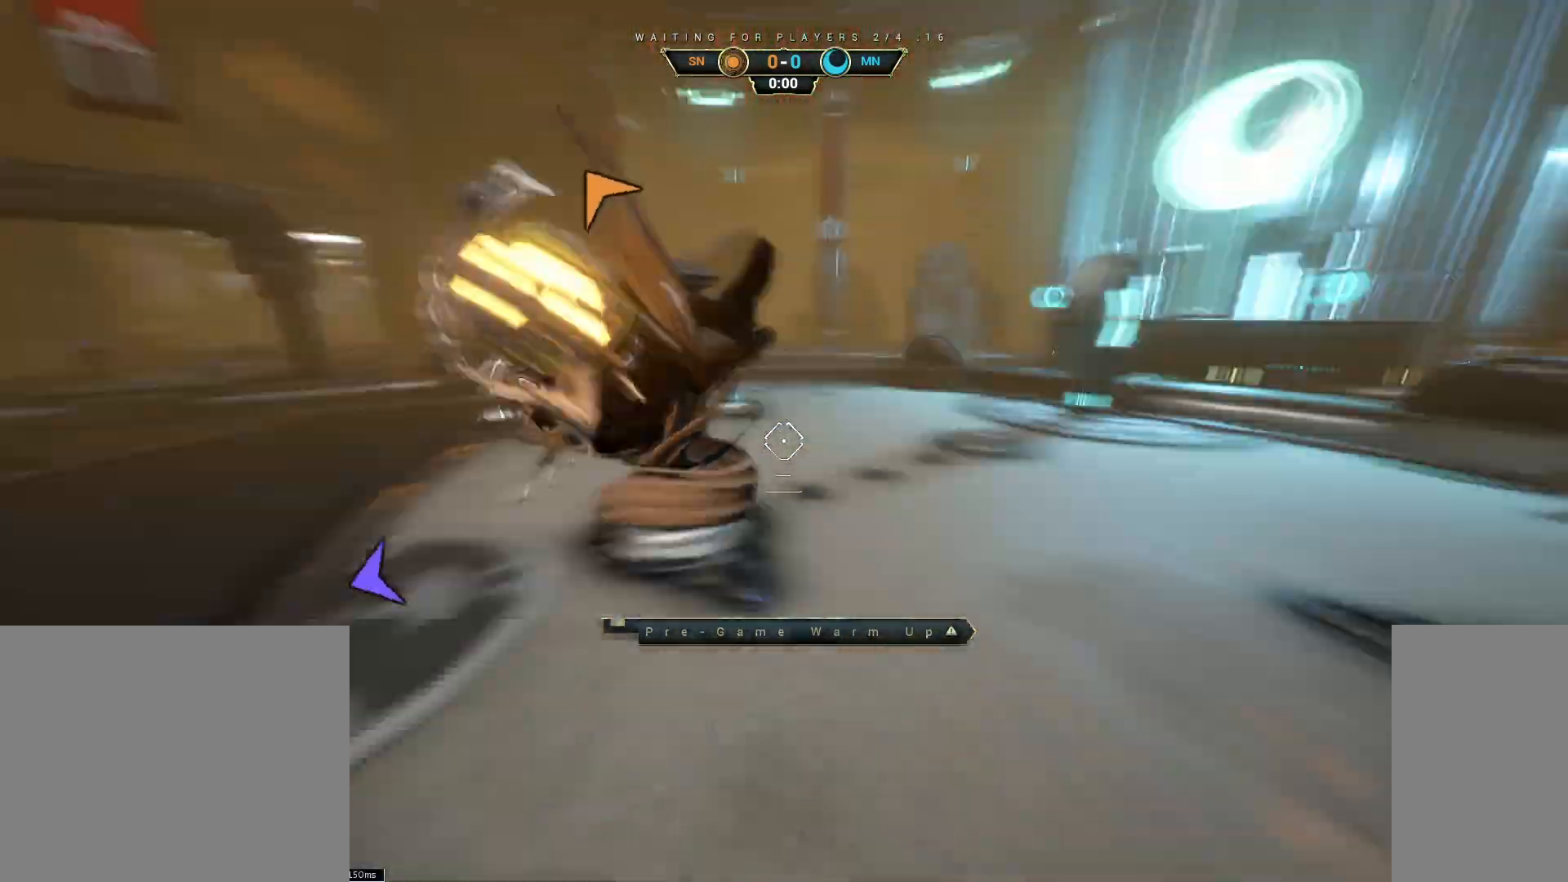
{"keys": ["ctrl", "w"], "mouse": [], "events": [[33, "s", "down"], [67, "mouse_left", "down"], [150, "w", "down"], [167, "mouse_left", "up"], [217, "s", "up"], [400, "ctrl", "down"]]}